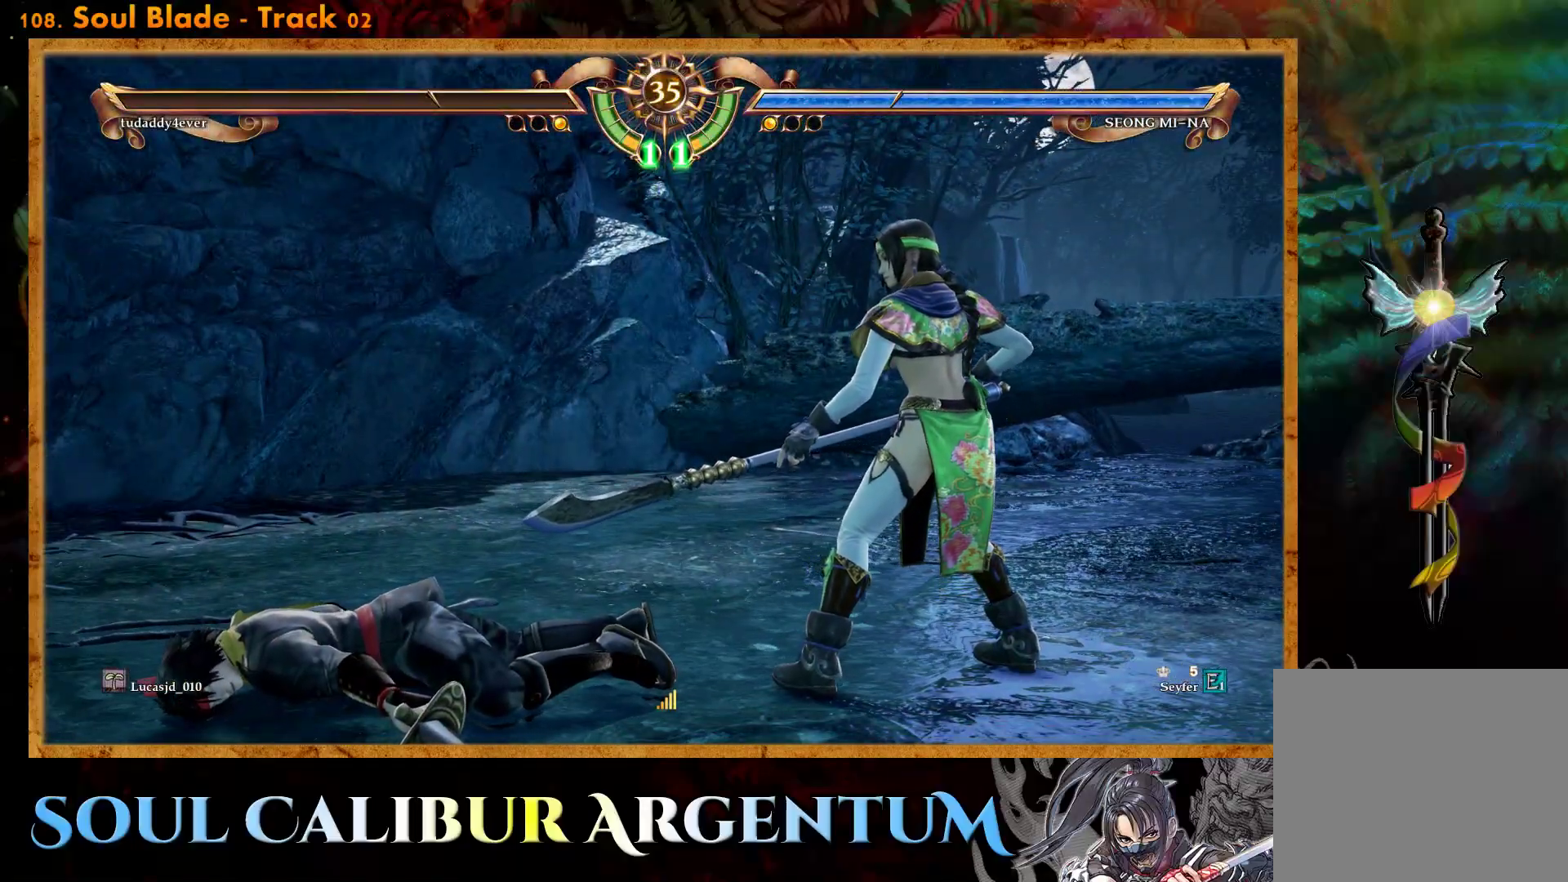
Gameplay with a controller (PlayStation layout); each line is a JSON object with the inputs held at the frame after it. "events" lists button and stick changes between this image and that frame as [ms after this image, input, new state], when the widget could be followed in between. Not read: left_stick right_stick.
{"buttons": [], "events": []}
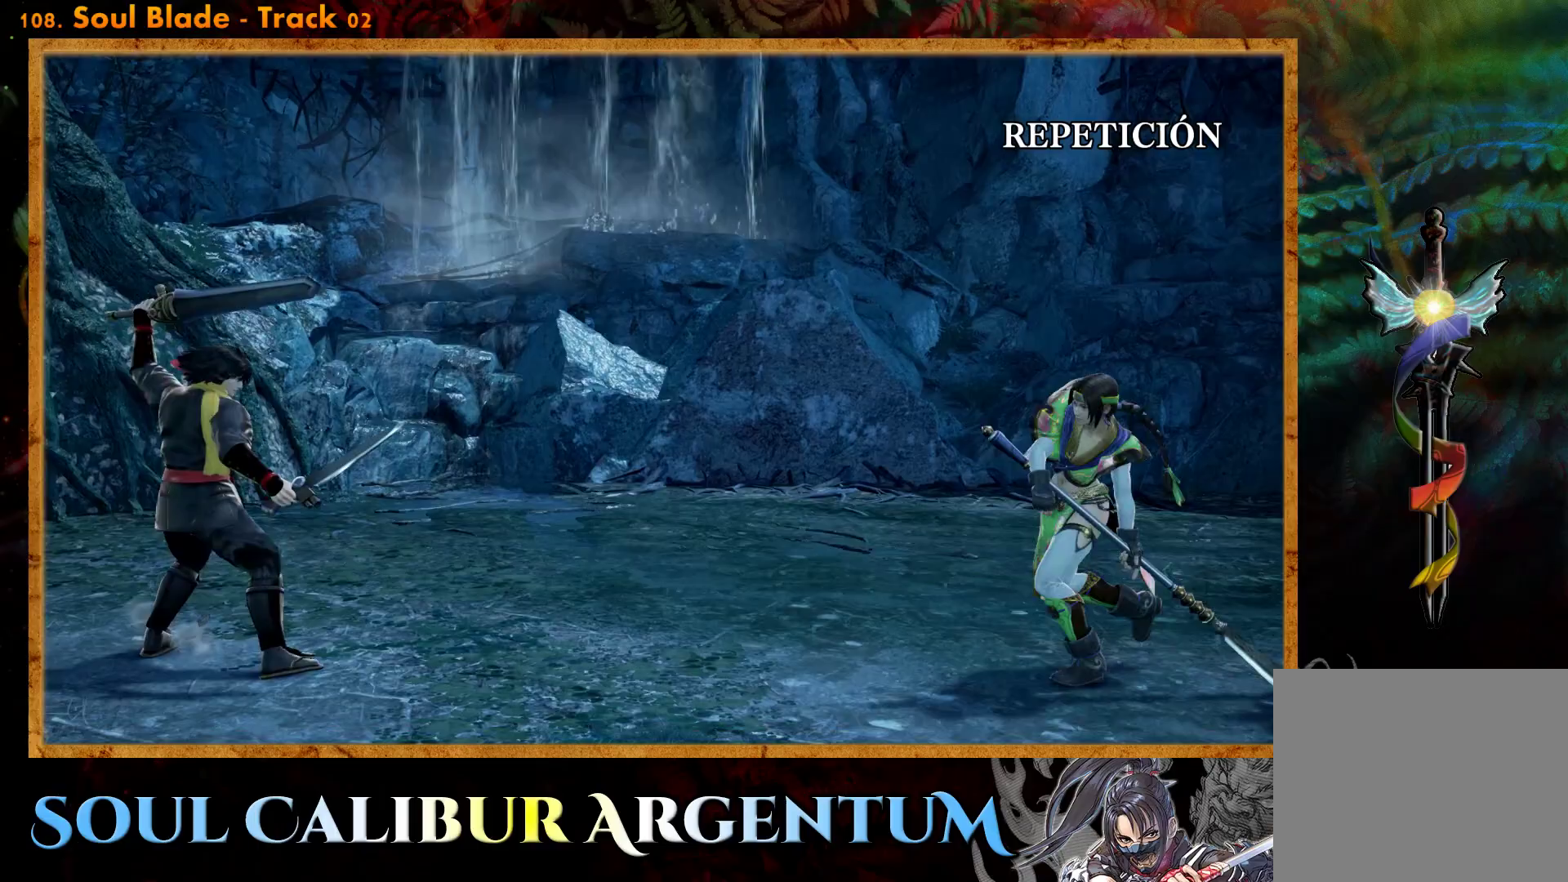
{"buttons": ["START"], "events": [[383, "START", "down"]]}
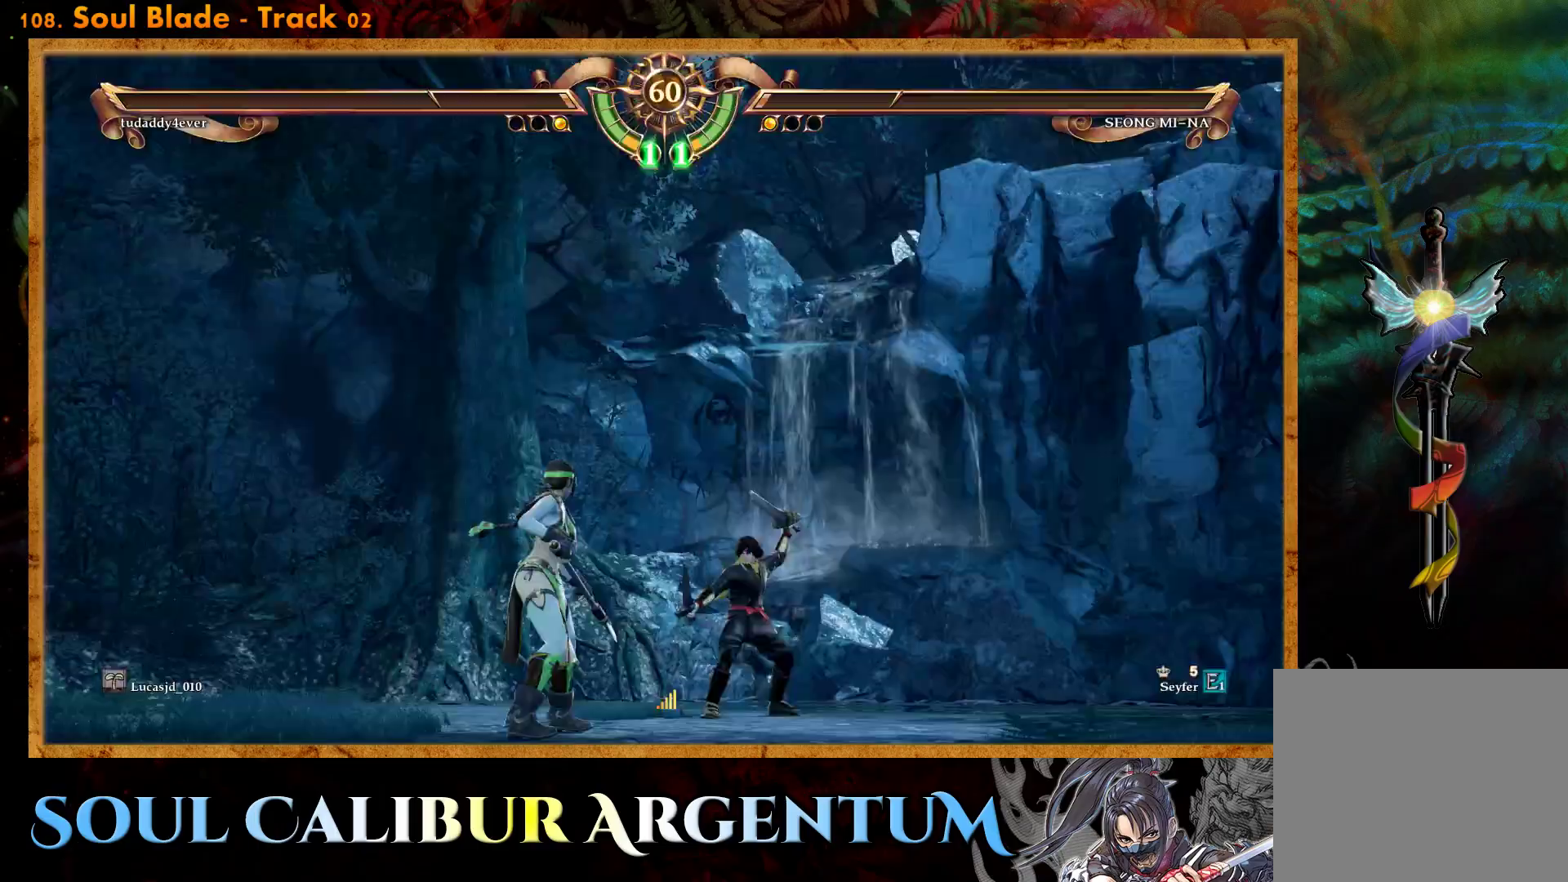
{"buttons": [], "events": [[50, "START", "up"]]}
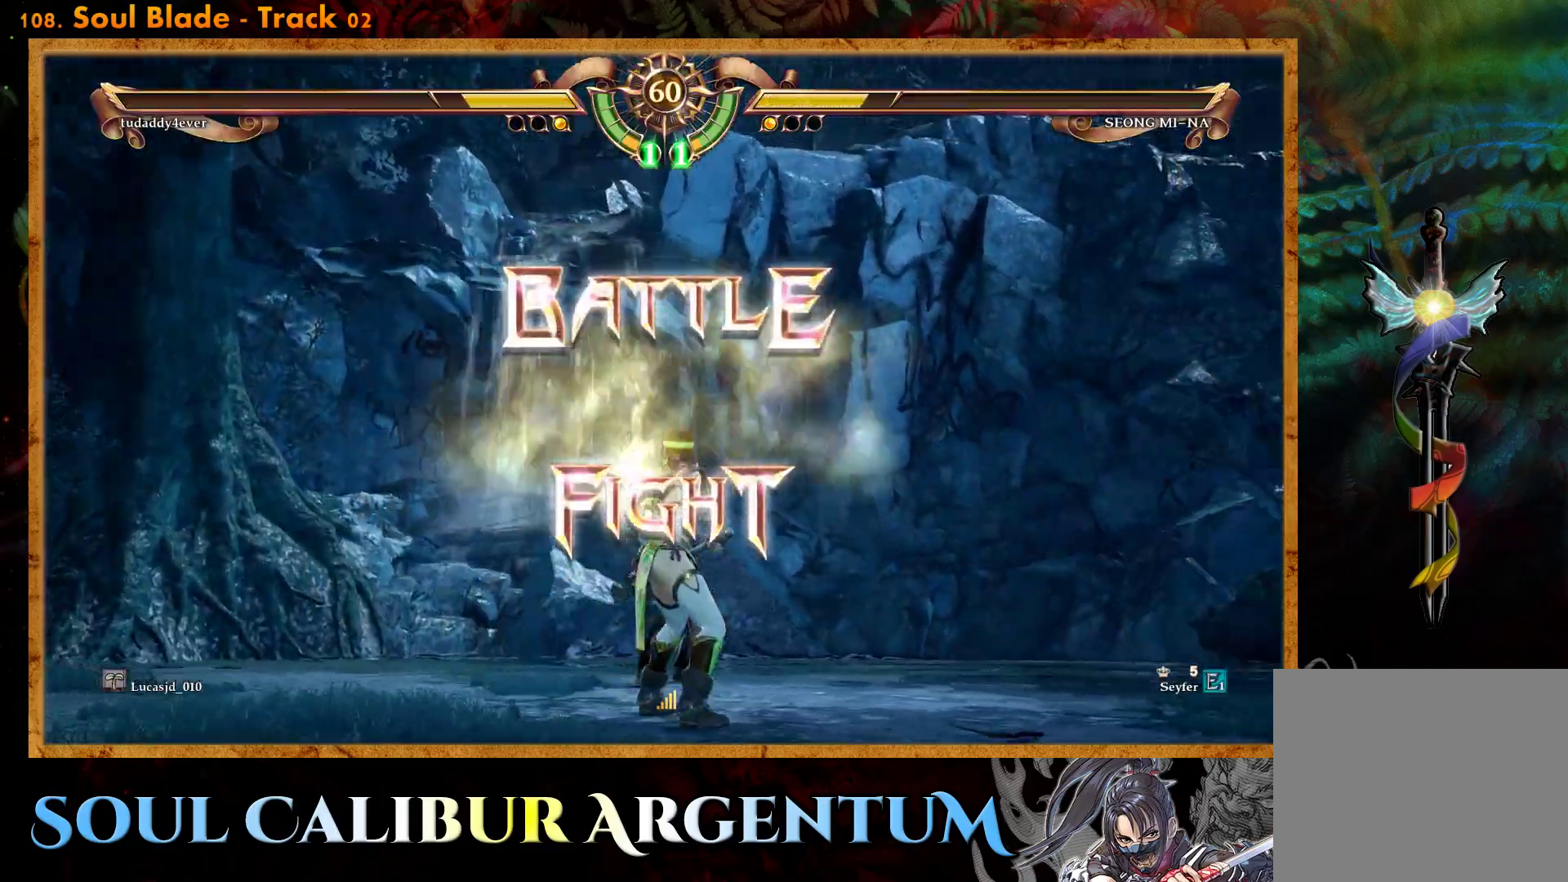
{"buttons": [], "events": []}
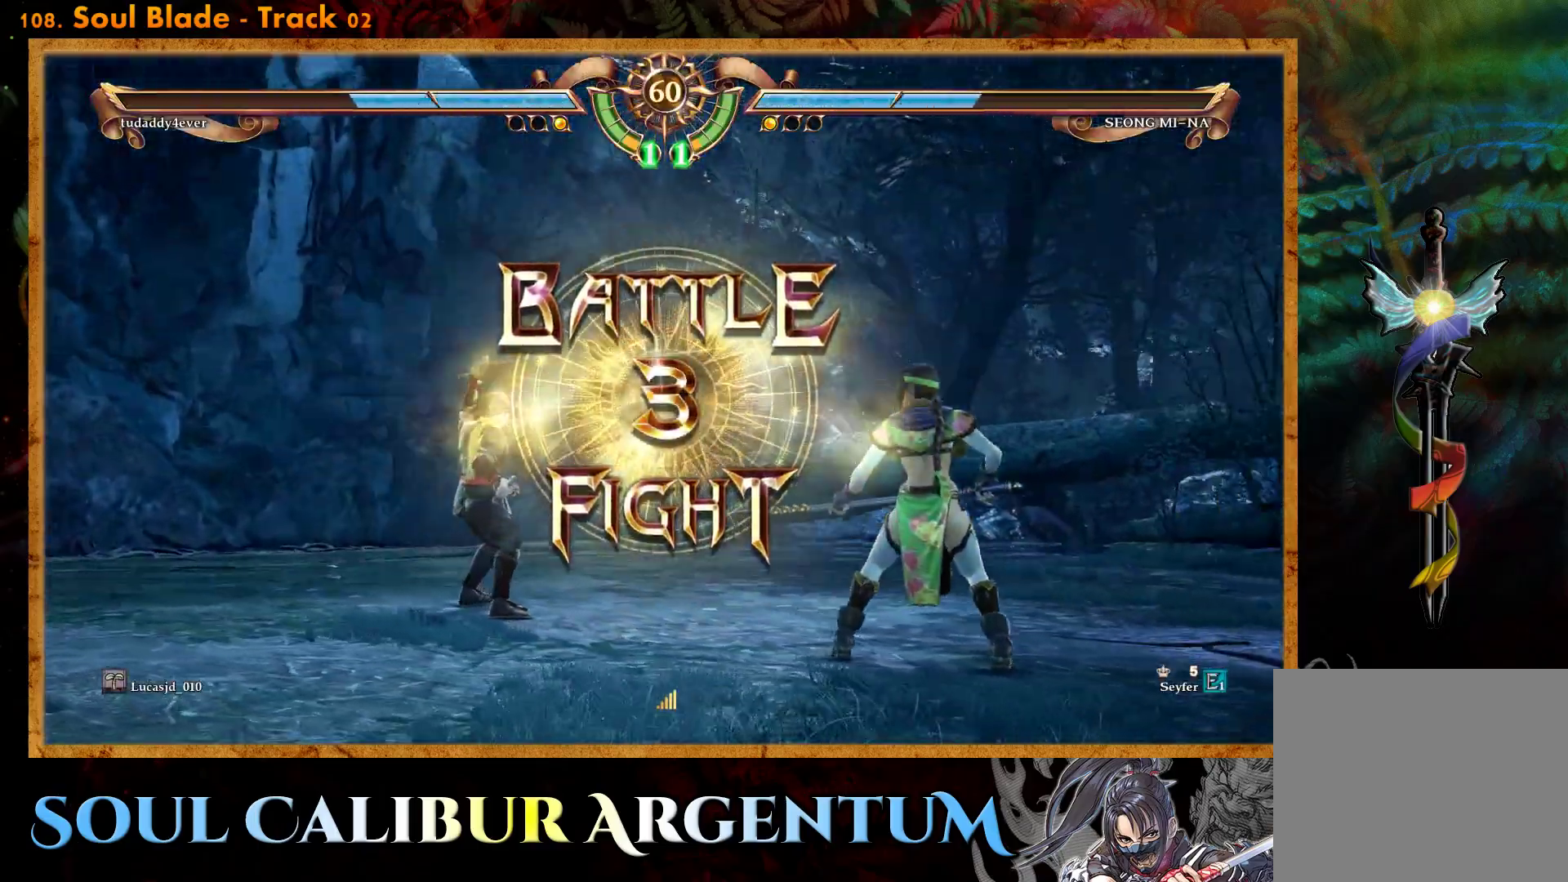
{"buttons": [], "events": []}
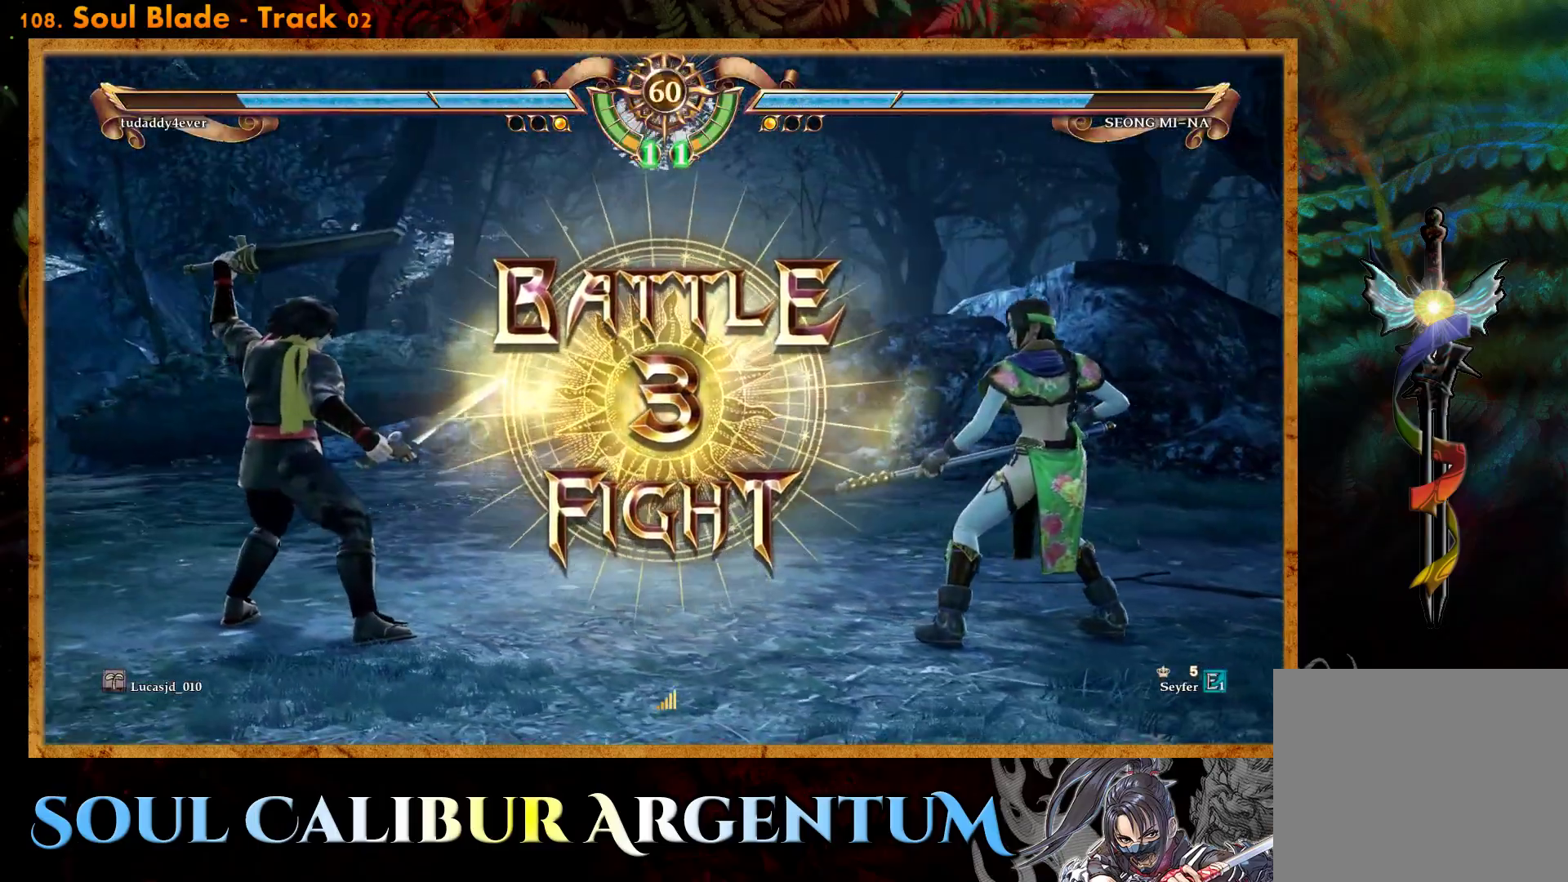
{"buttons": [], "events": []}
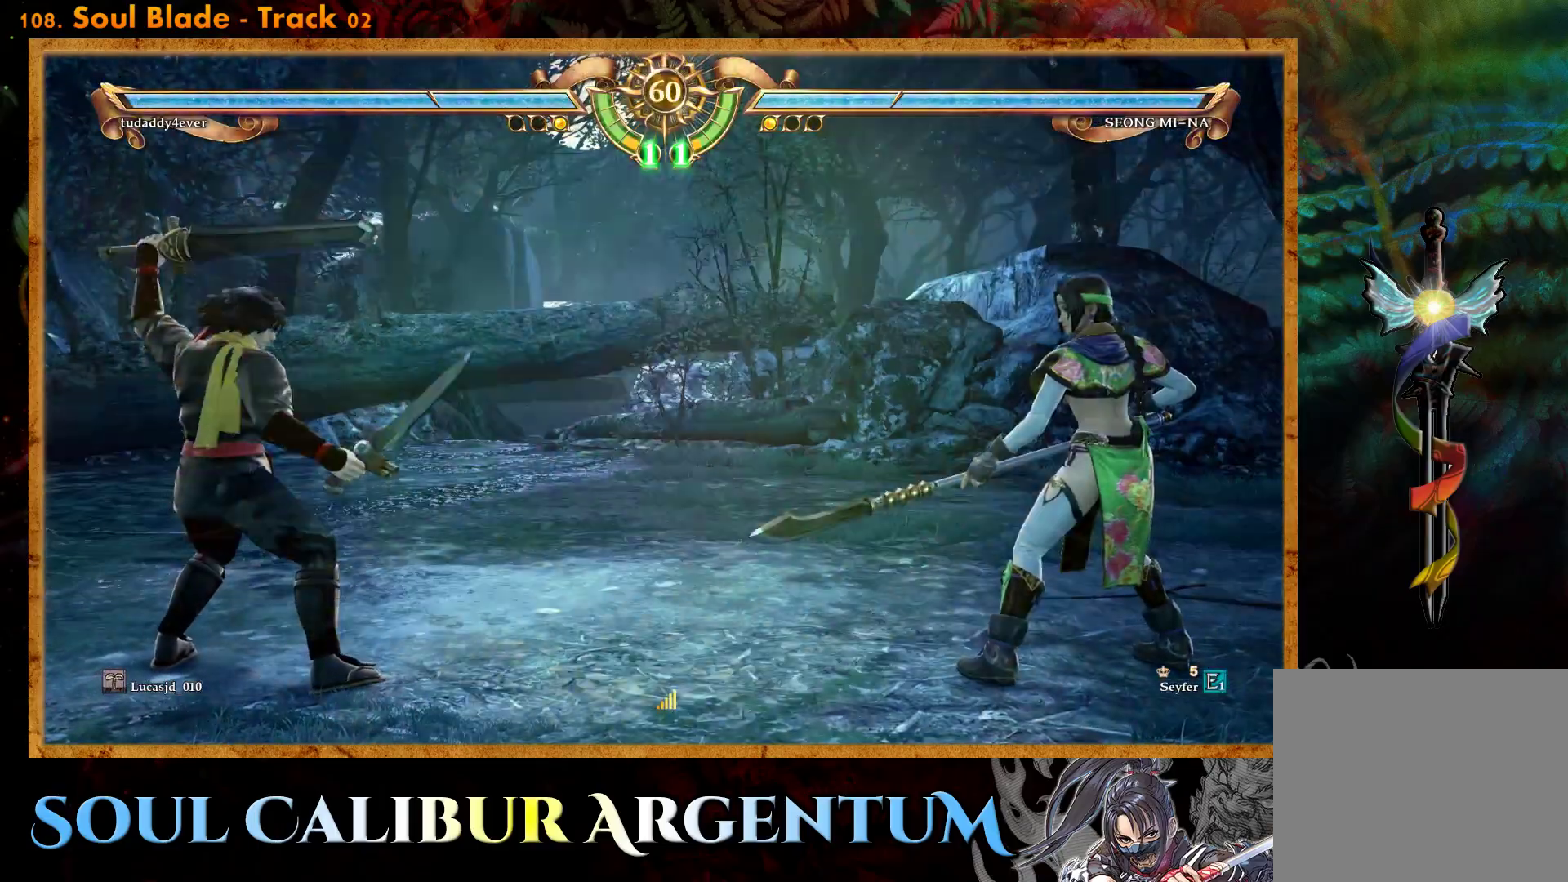
{"buttons": ["R2"], "events": [[100, "DPAD_LEFT", "down"], [183, "DPAD_LEFT", "up"], [300, "DPAD_UP", "down"], [383, "DPAD_UP", "up"], [483, "R2", "down"]]}
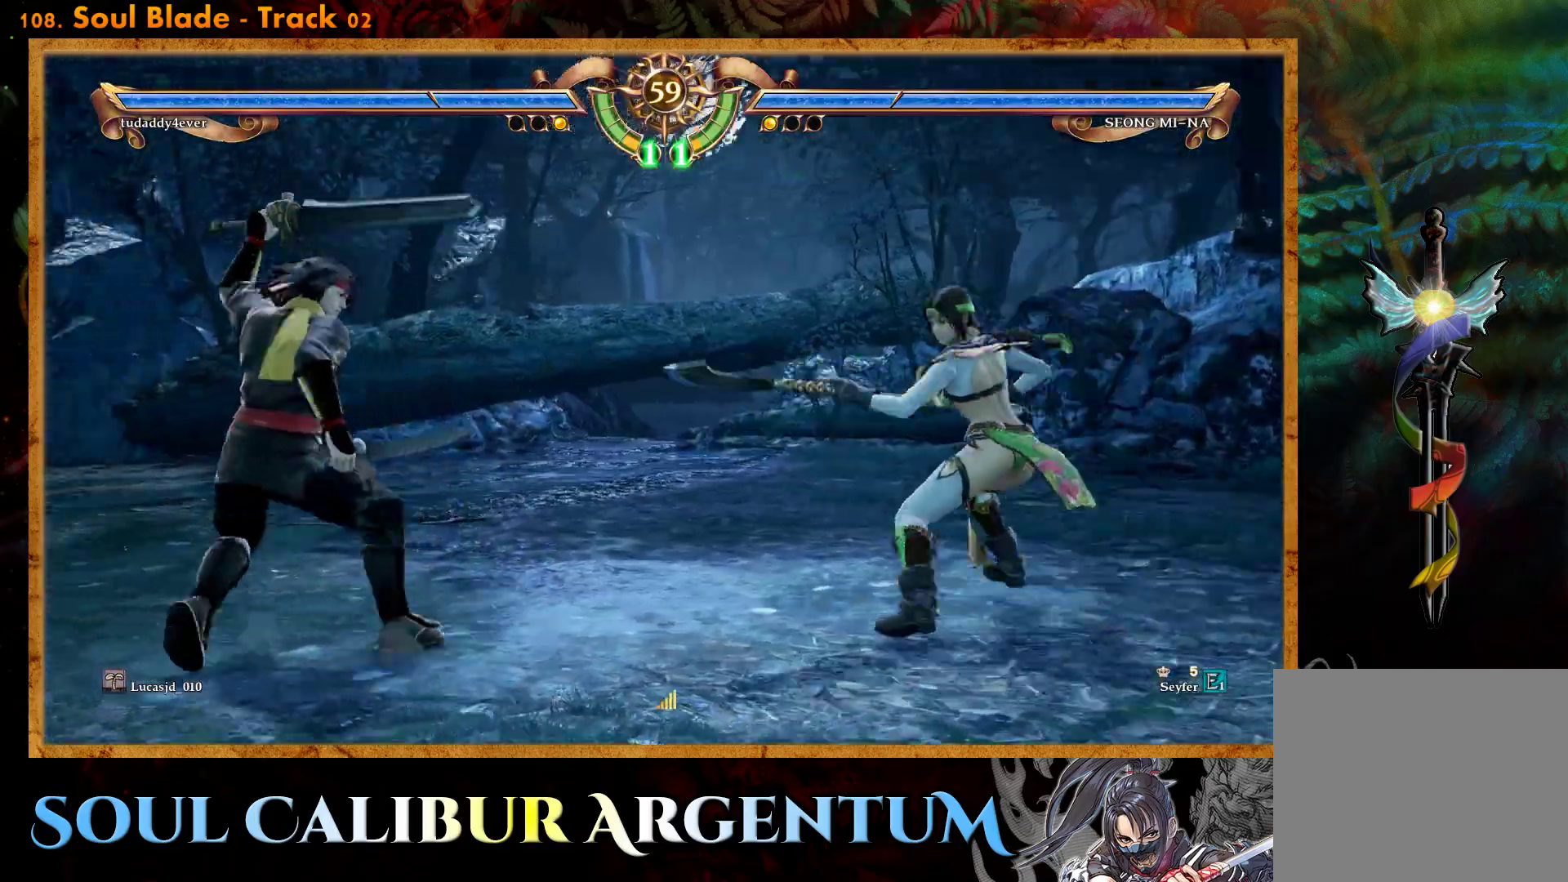
{"buttons": [], "events": [[100, "R2", "up"]]}
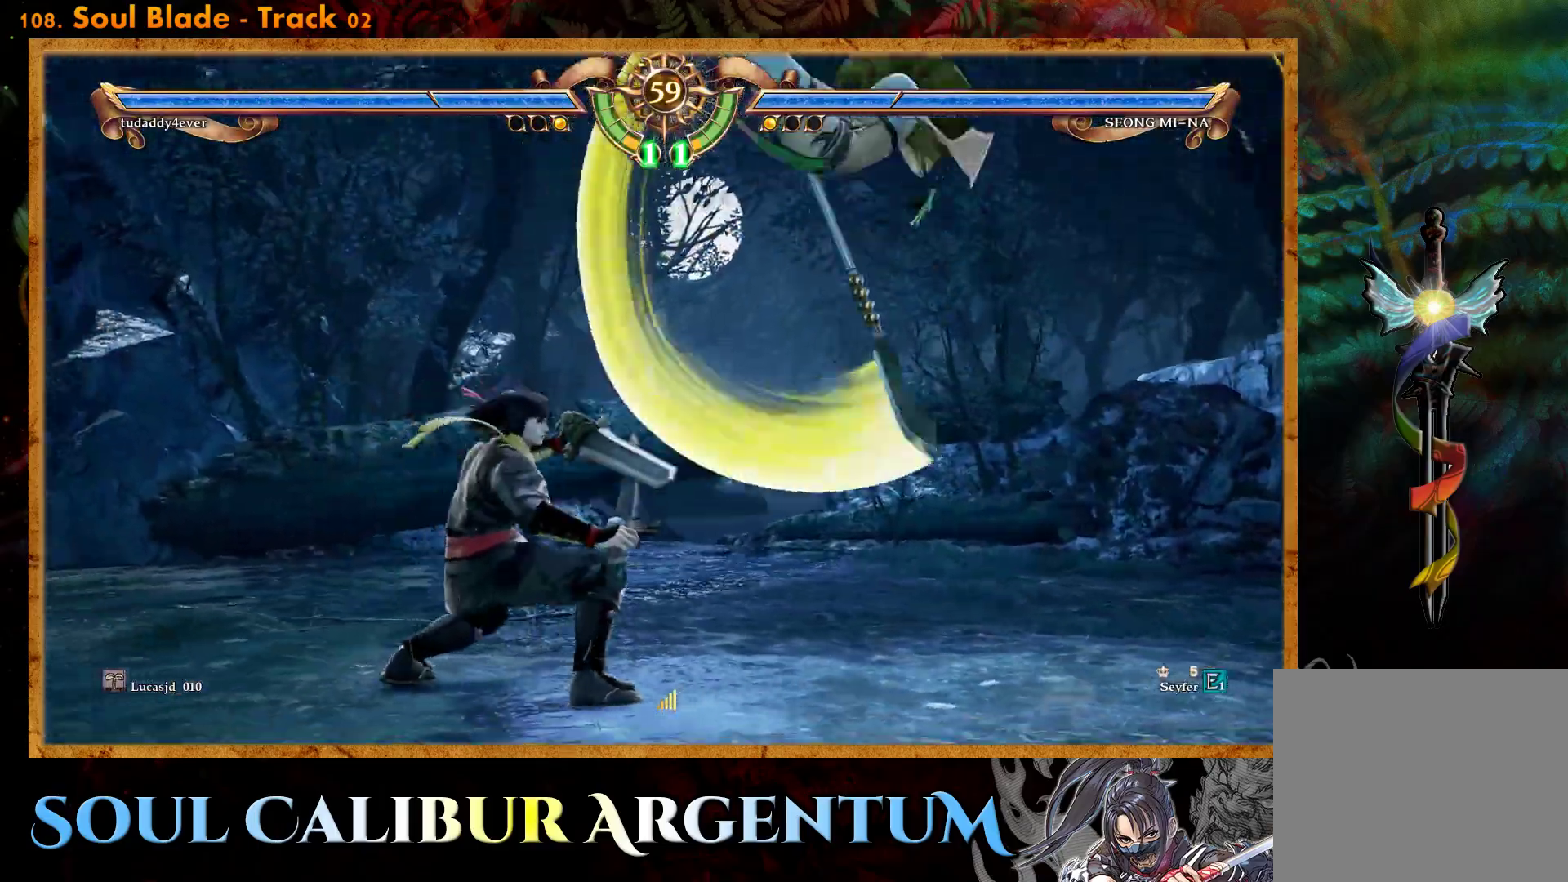
{"buttons": ["DPAD_RIGHT"], "events": [[450, "DPAD_RIGHT", "down"]]}
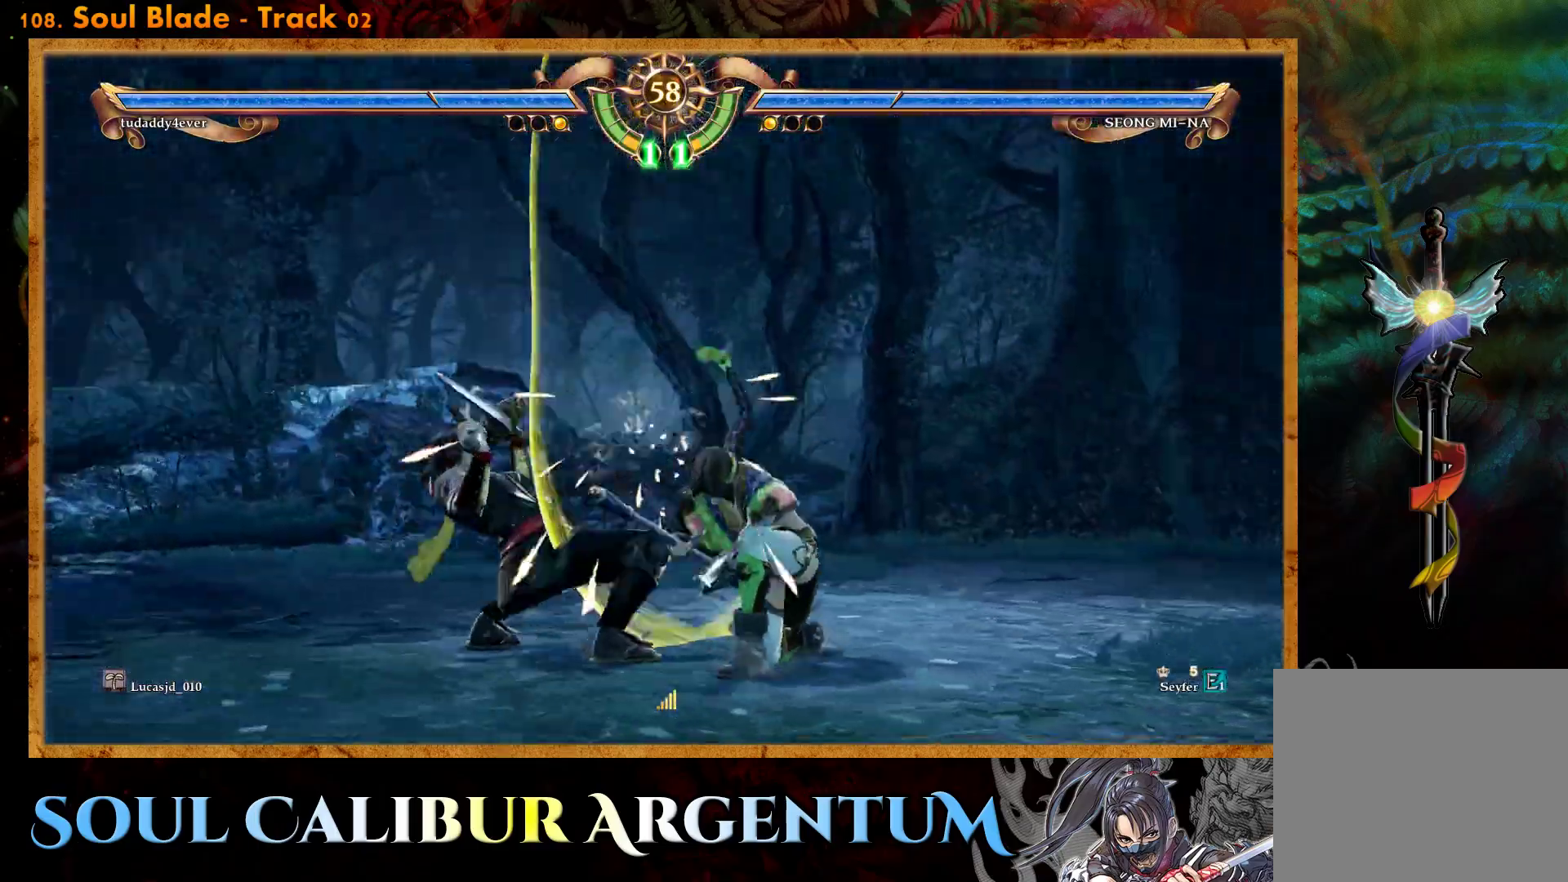
{"buttons": ["CROSS"], "events": [[17, "R2", "down"], [133, "R2", "up"], [317, "DPAD_RIGHT", "up"], [383, "CROSS", "down"]]}
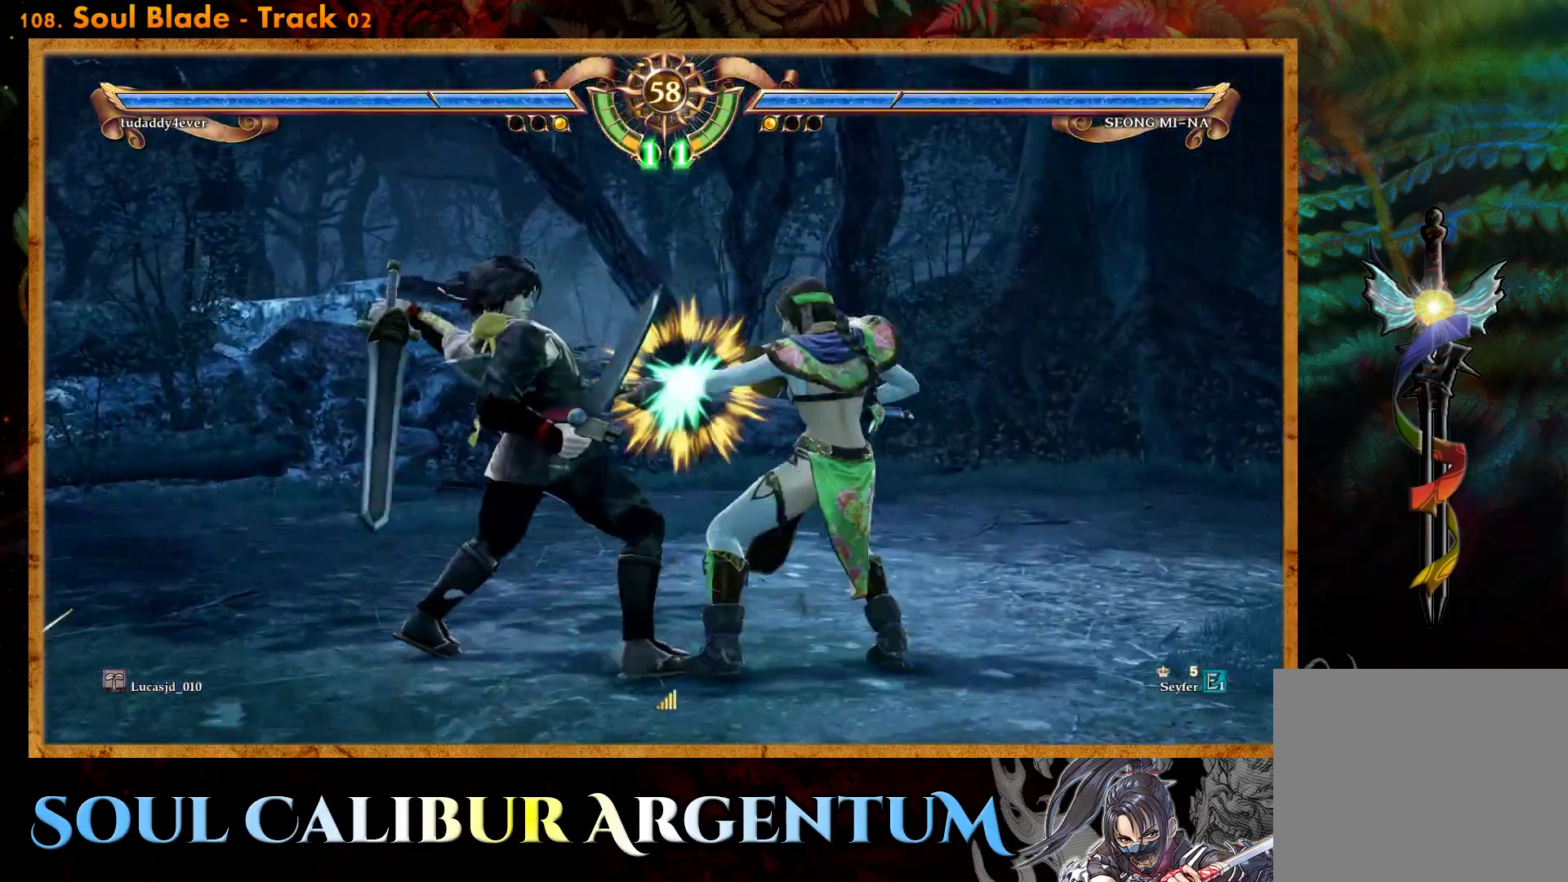
{"buttons": ["CROSS"], "events": []}
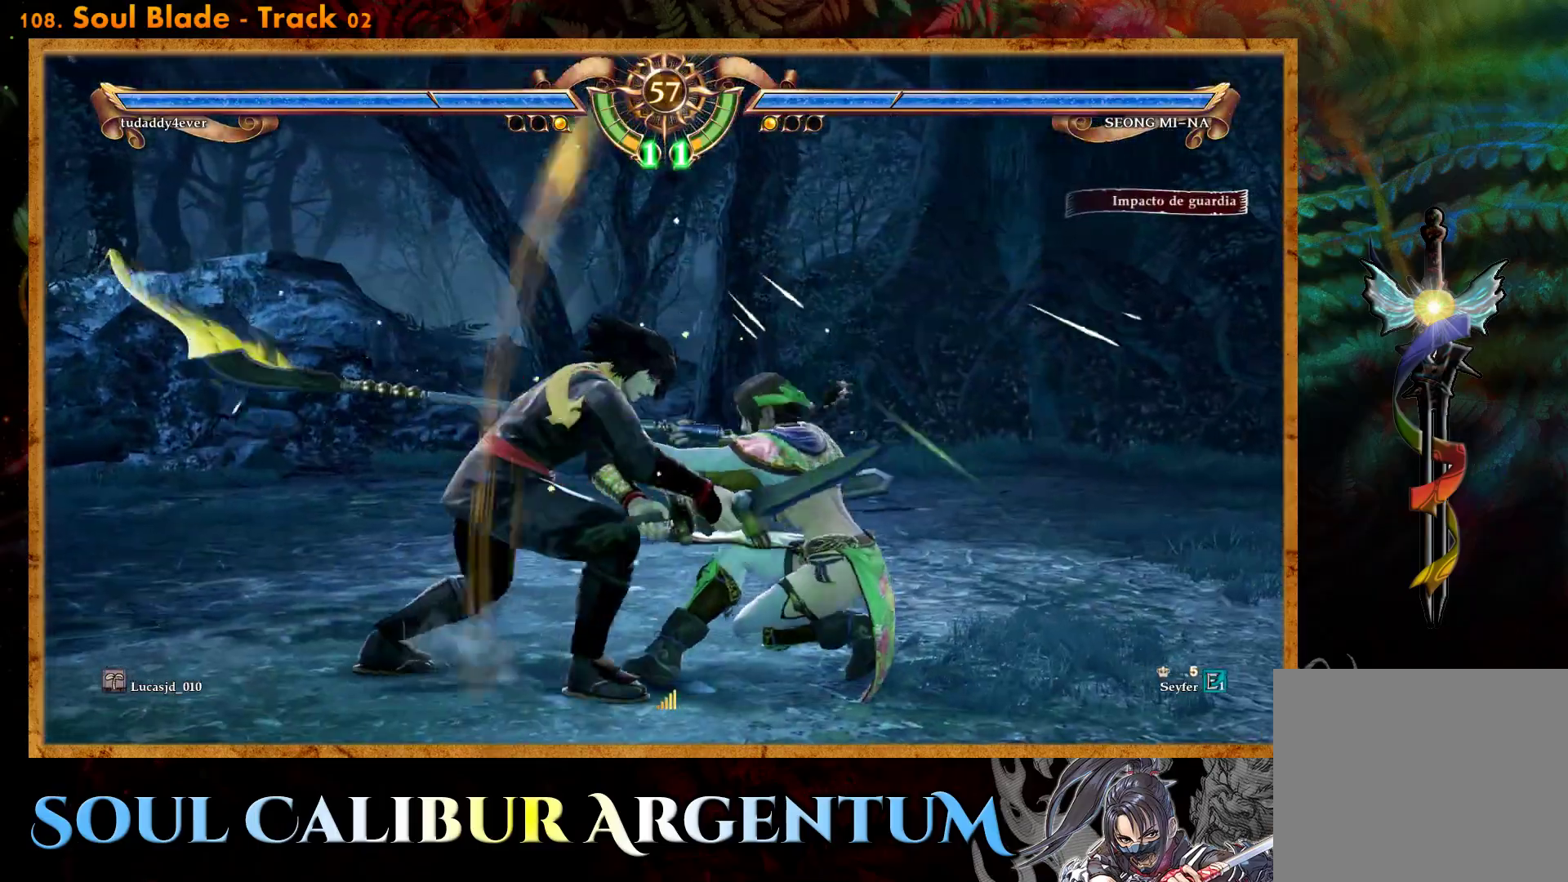
{"buttons": ["CIRCLE", "DPAD_DOWN", "DPAD_LEFT"], "events": [[183, "CROSS", "up"], [383, "DPAD_DOWN", "down"], [383, "DPAD_LEFT", "down"], [450, "CIRCLE", "down"]]}
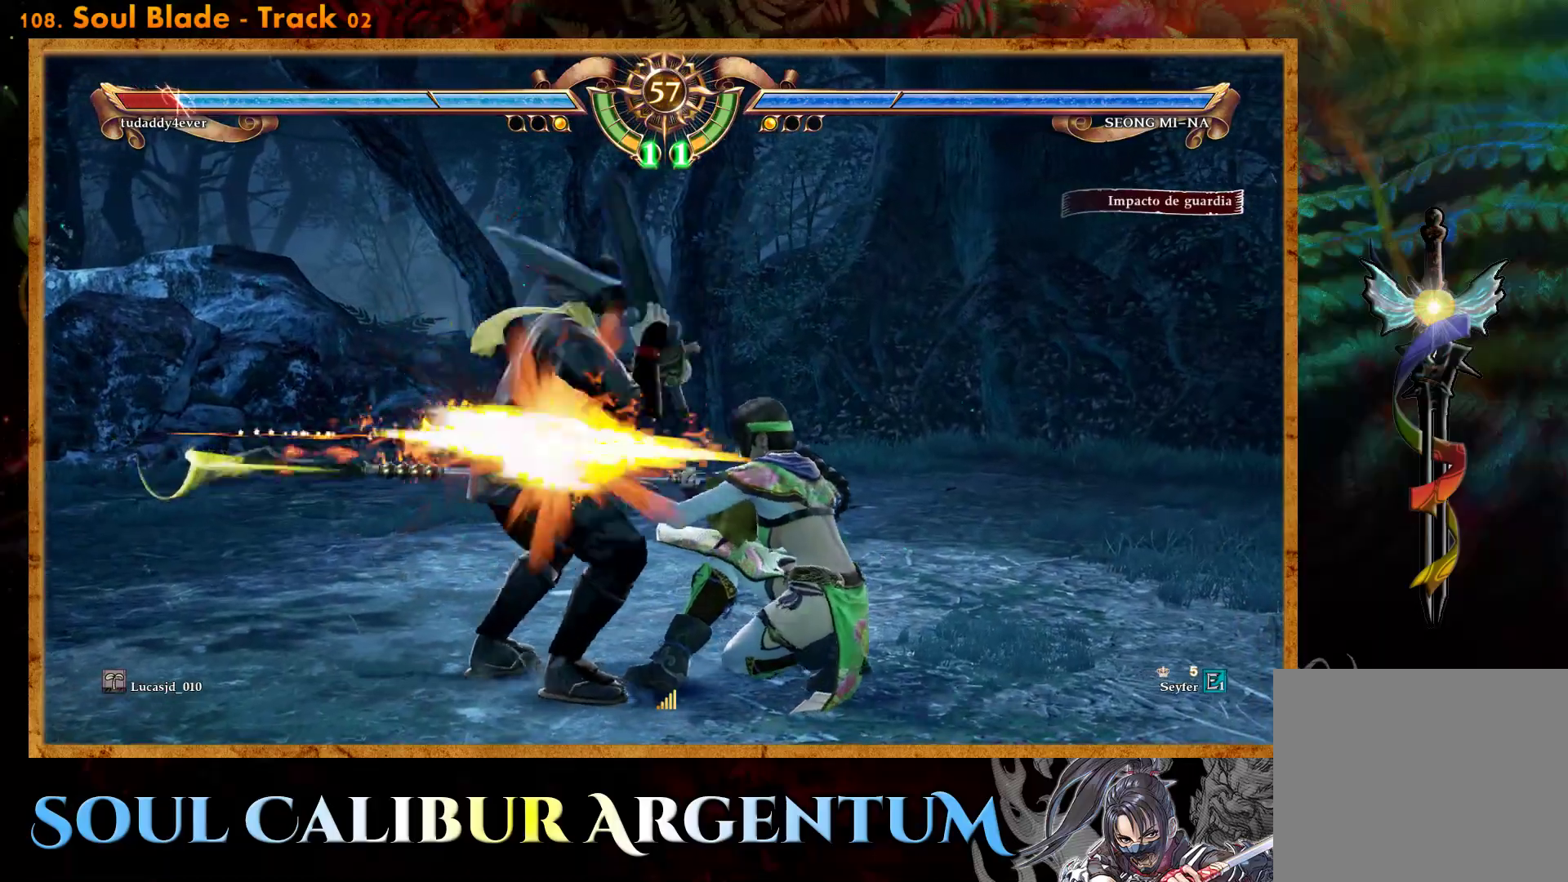
{"buttons": ["CIRCLE", "DPAD_DOWN", "DPAD_LEFT"], "events": [[17, "CIRCLE", "up"], [100, "CIRCLE", "down"], [167, "CIRCLE", "up"], [233, "CIRCLE", "down"], [350, "CIRCLE", "up"], [417, "CIRCLE", "down"]]}
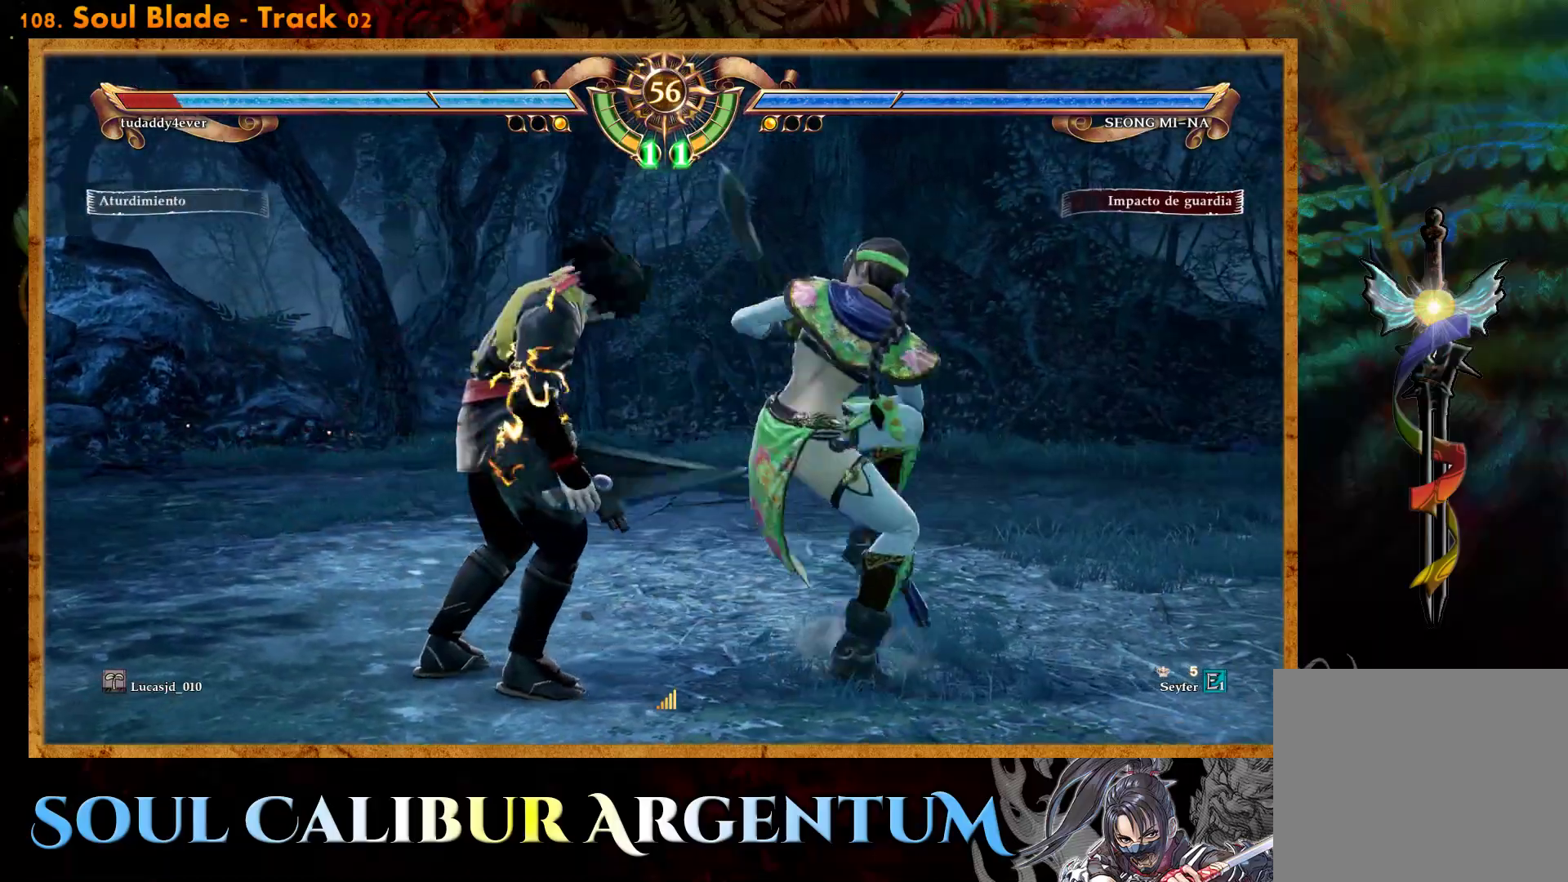
{"buttons": ["DPAD_DOWN", "DPAD_LEFT"], "events": [[17, "CIRCLE", "up"], [83, "CIRCLE", "down"], [167, "CIRCLE", "up"], [233, "CIRCLE", "down"], [333, "CIRCLE", "up"]]}
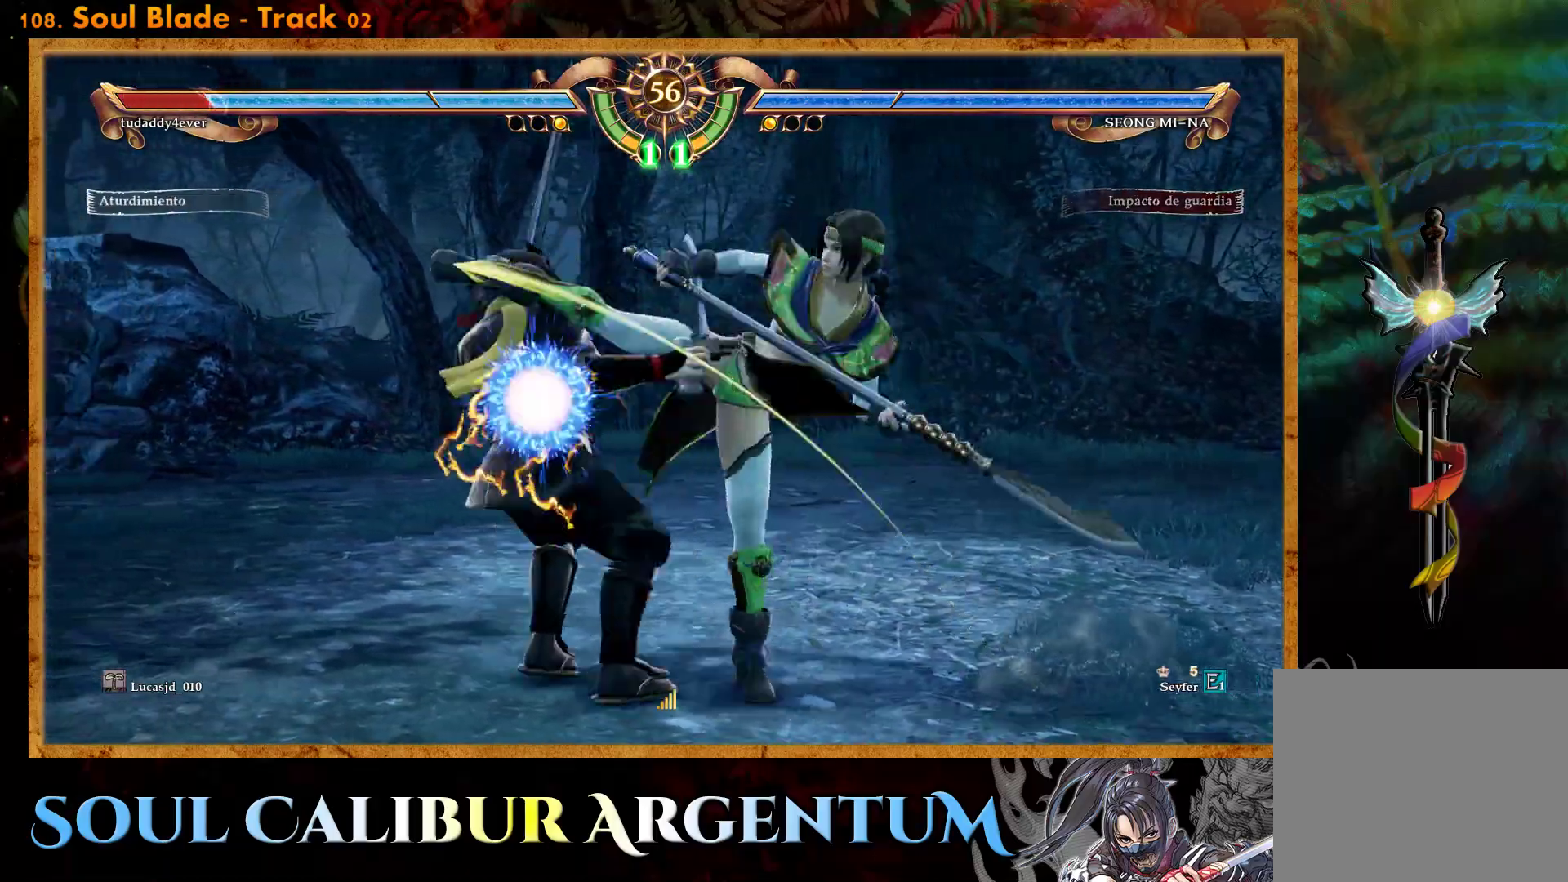
{"buttons": [], "events": [[67, "DPAD_DOWN", "up"], [83, "DPAD_LEFT", "up"], [283, "TRIANGLE", "down"], [367, "DPAD_LEFT", "down"], [367, "TRIANGLE", "up"], [467, "DPAD_LEFT", "up"]]}
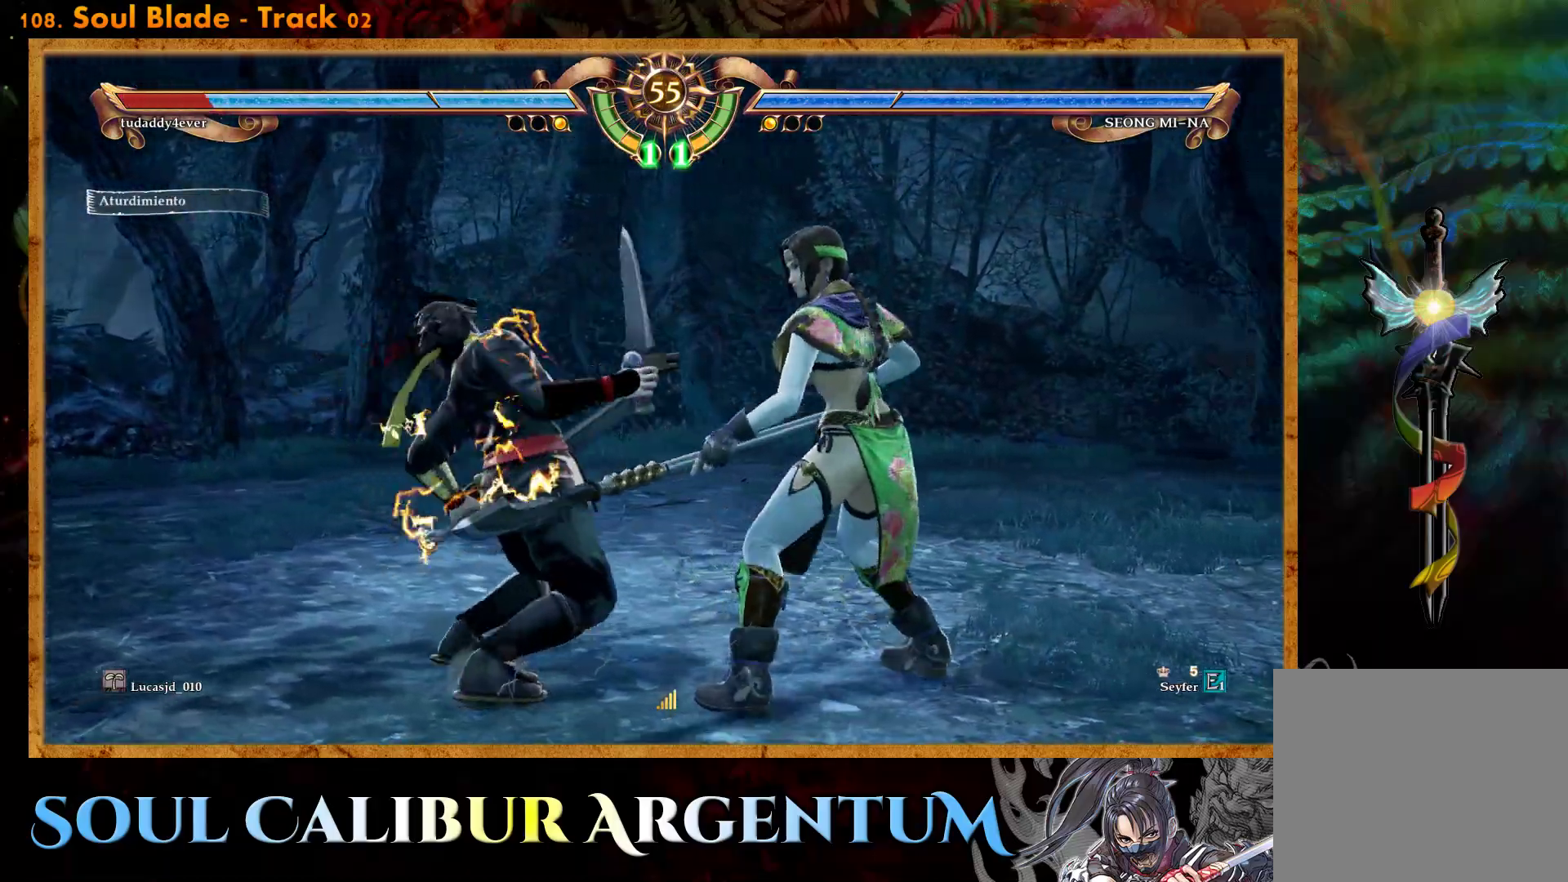
{"buttons": [], "events": []}
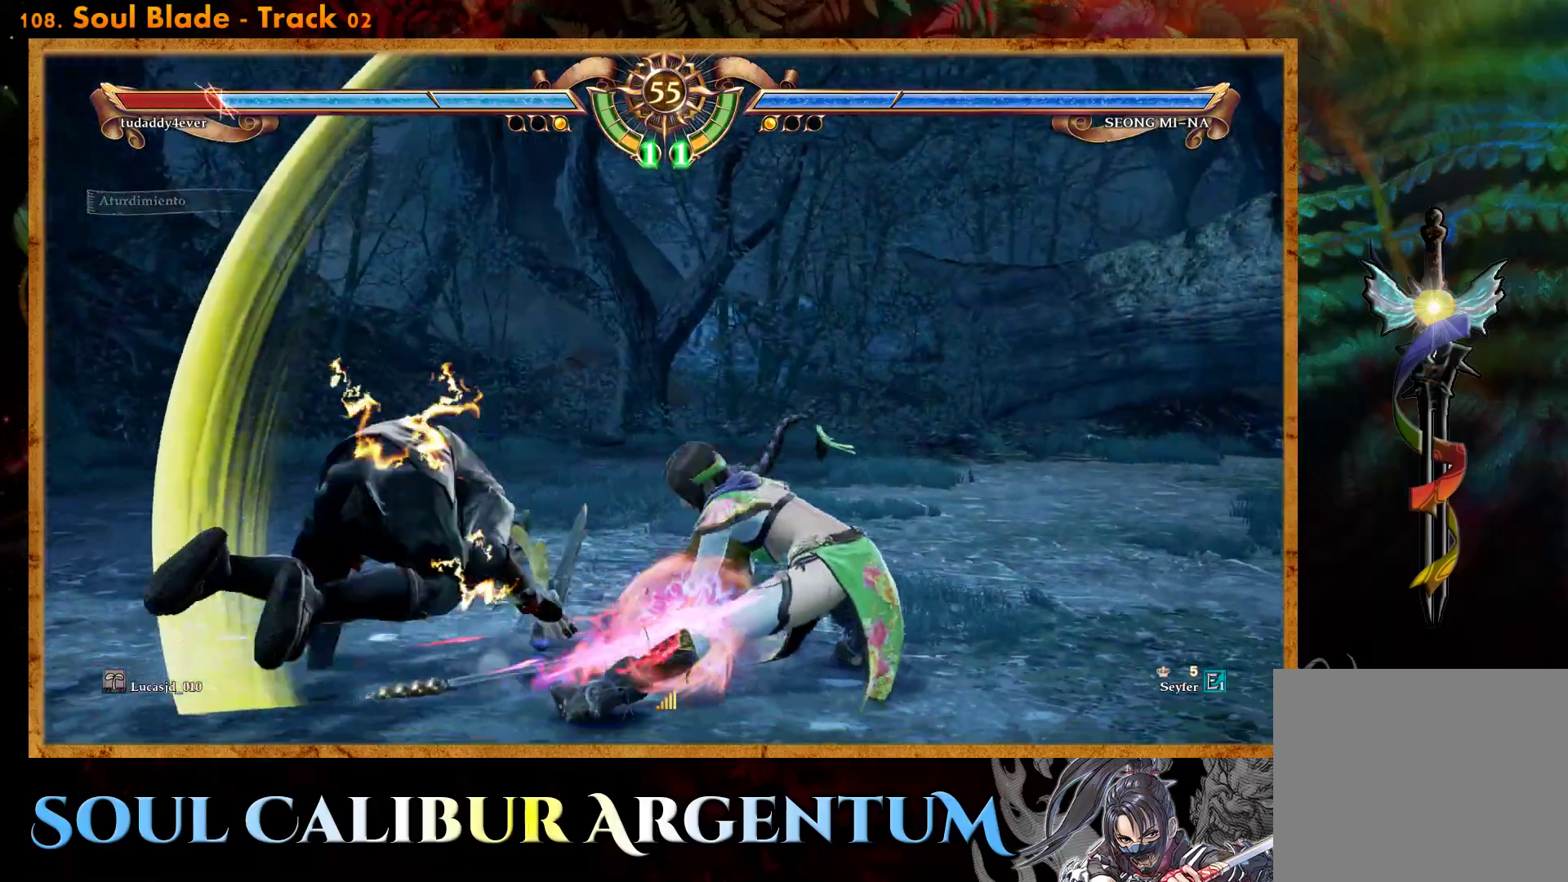
{"buttons": ["DPAD_UP"], "events": [[483, "DPAD_UP", "down"]]}
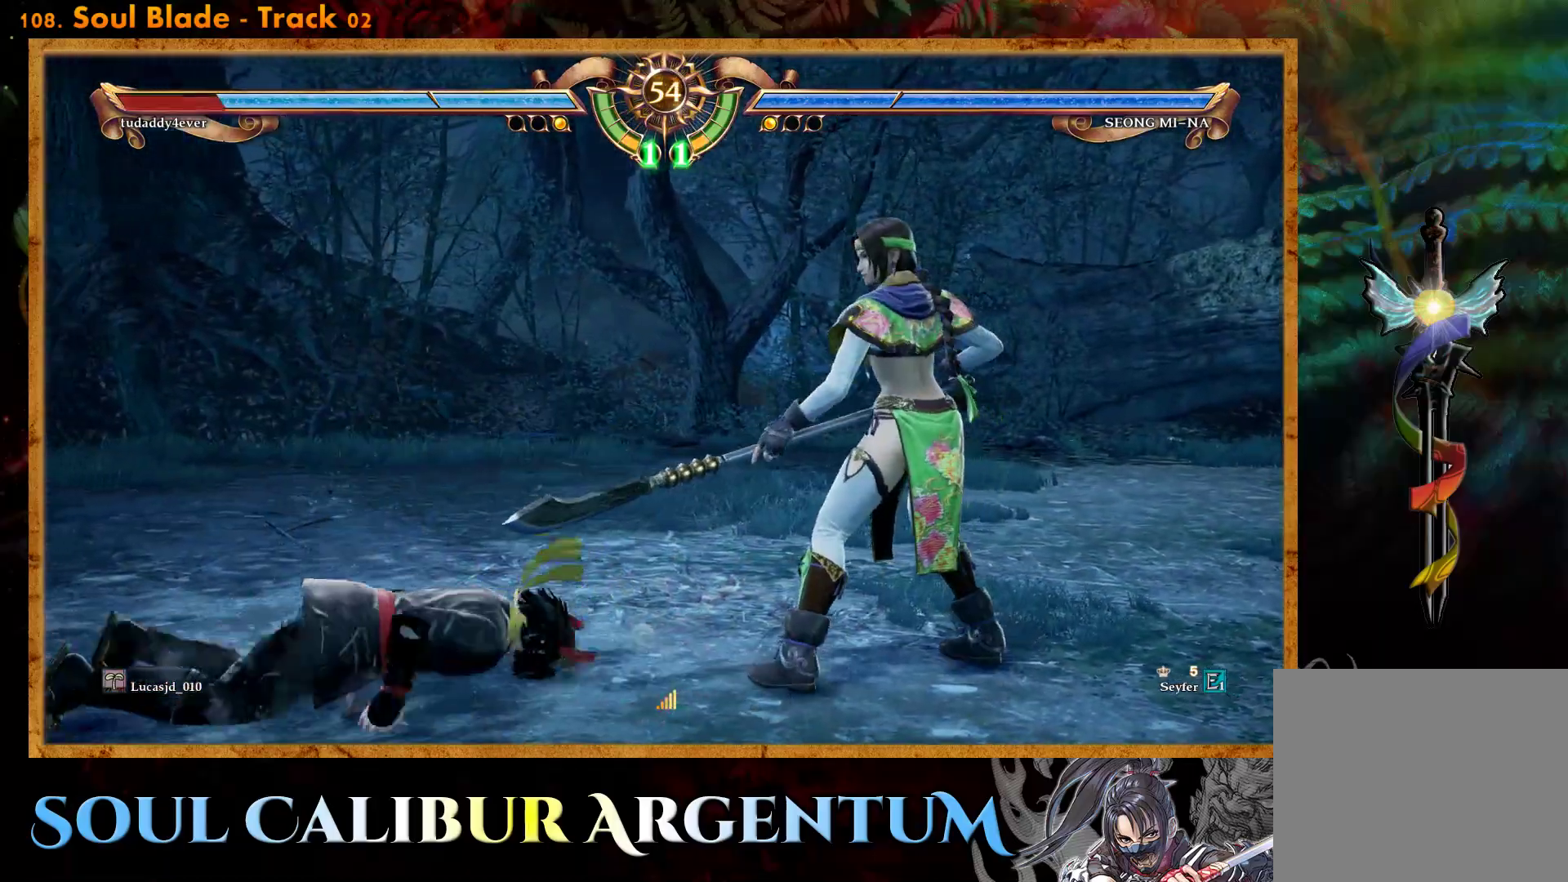
{"buttons": ["TRIANGLE", "DPAD_UP"], "events": [[83, "DPAD_UP", "up"], [150, "DPAD_UP", "down"], [267, "TRIANGLE", "down"]]}
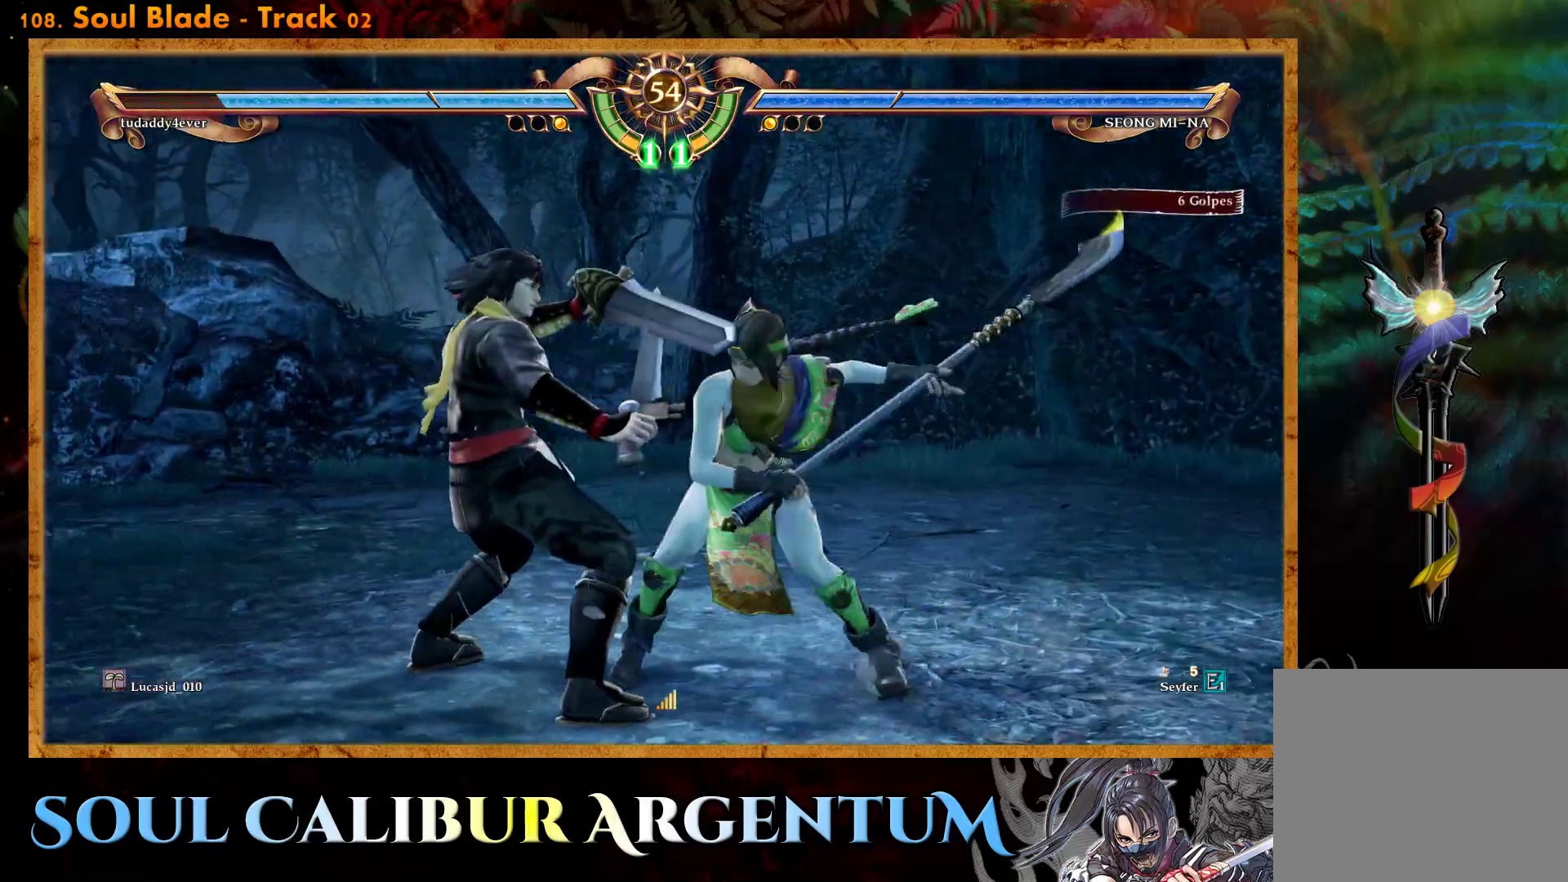
{"buttons": [], "events": [[150, "TRIANGLE", "up"], [183, "DPAD_UP", "up"]]}
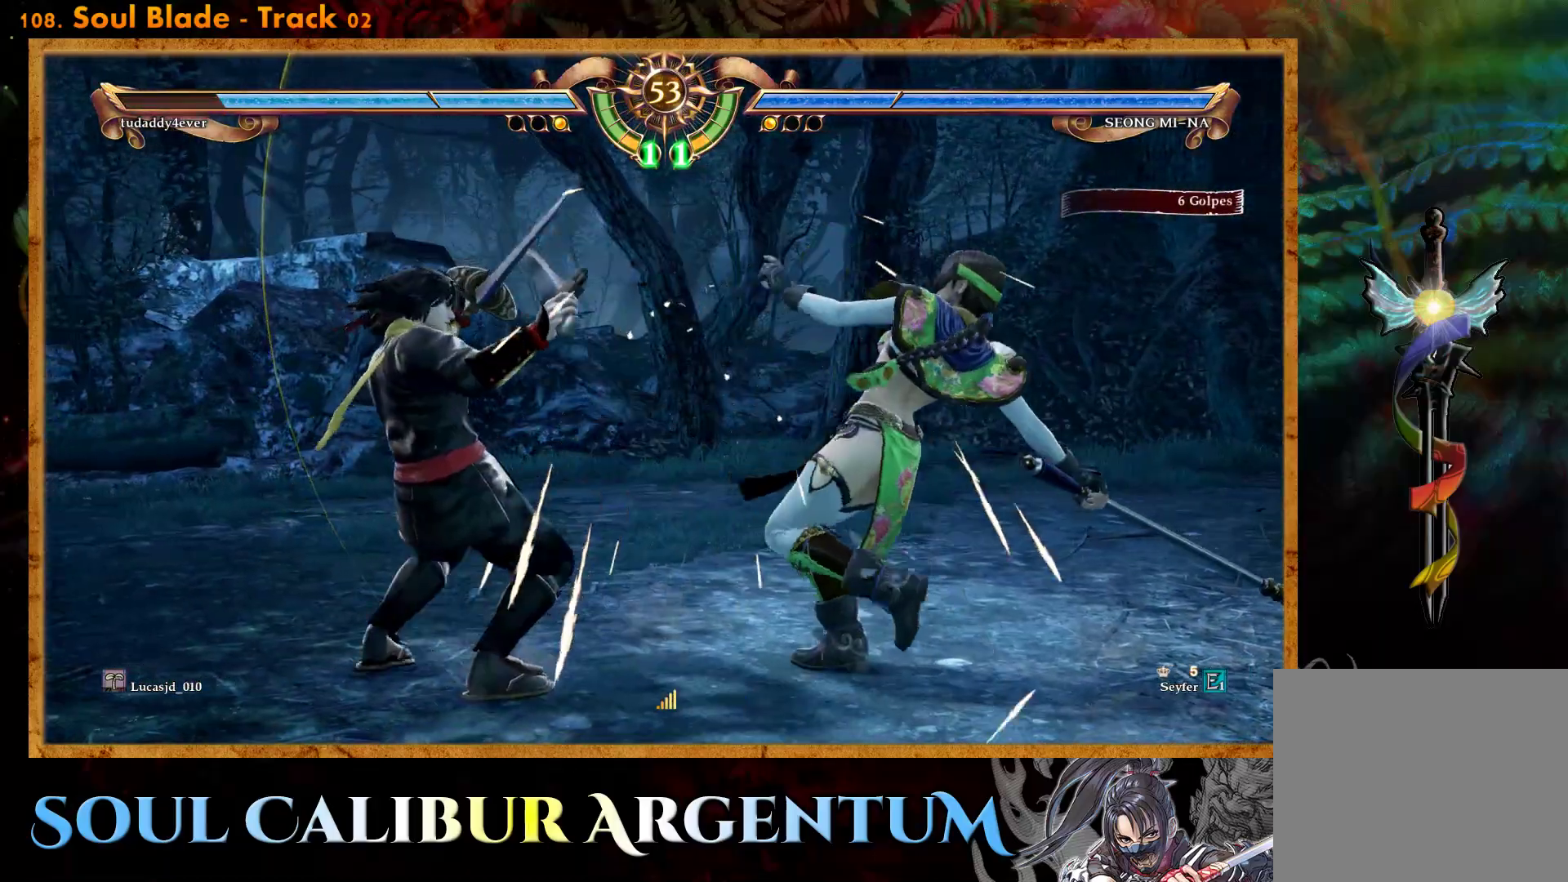
{"buttons": ["CROSS"], "events": [[133, "CROSS", "down"], [317, "SQUARE", "down"], [367, "SQUARE", "up"]]}
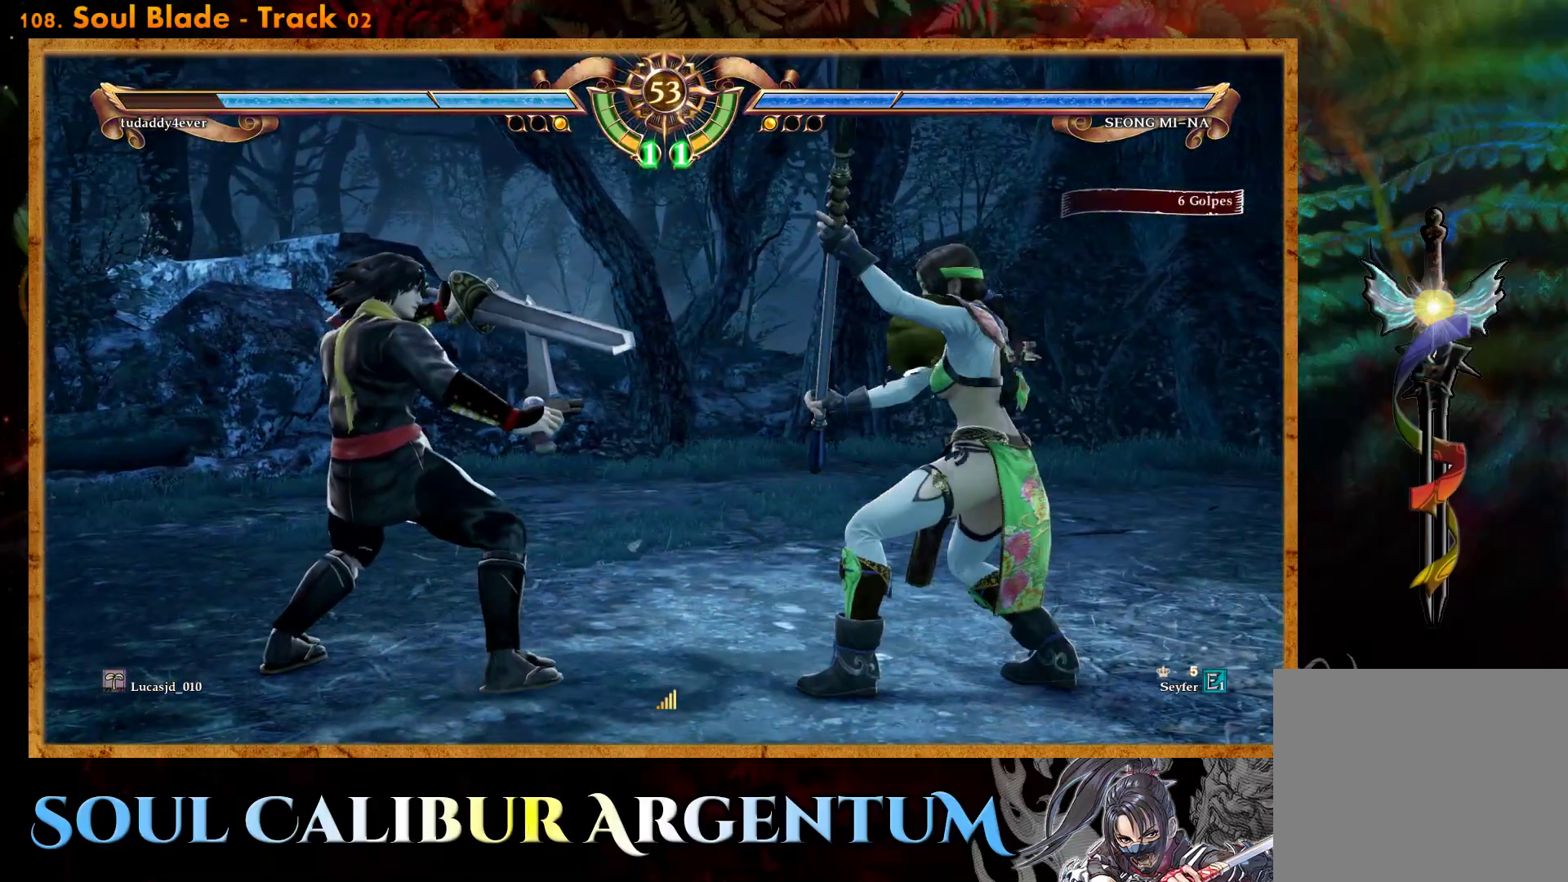
{"buttons": ["DPAD_RIGHT"], "events": [[300, "CROSS", "up"], [317, "DPAD_RIGHT", "down"], [350, "R2", "down"], [483, "R2", "up"]]}
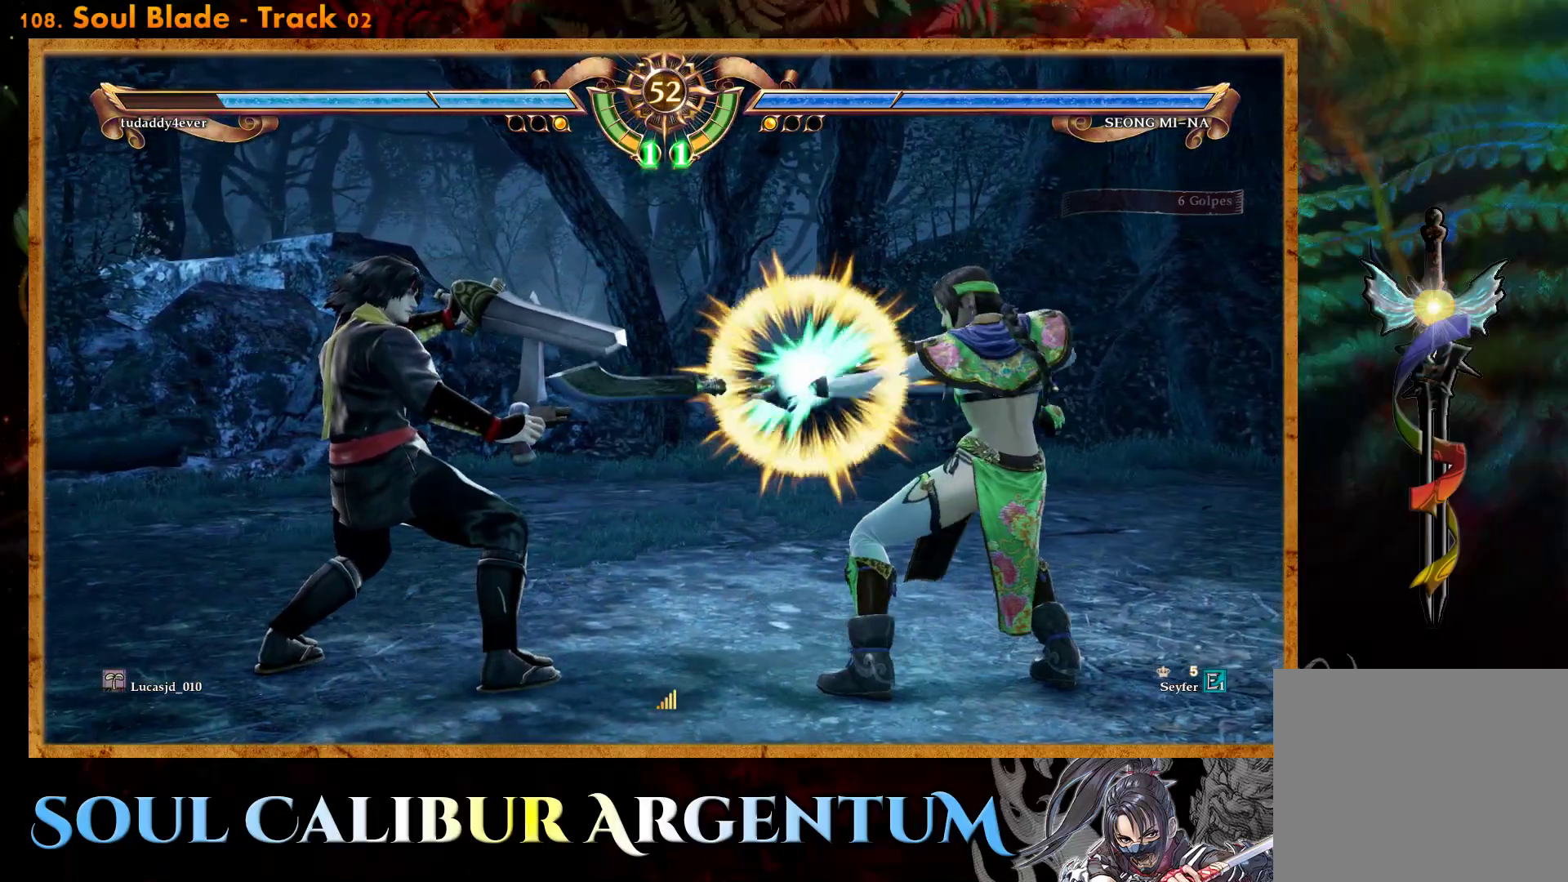
{"buttons": ["CROSS"], "events": [[17, "DPAD_RIGHT", "up"], [283, "CROSS", "down"]]}
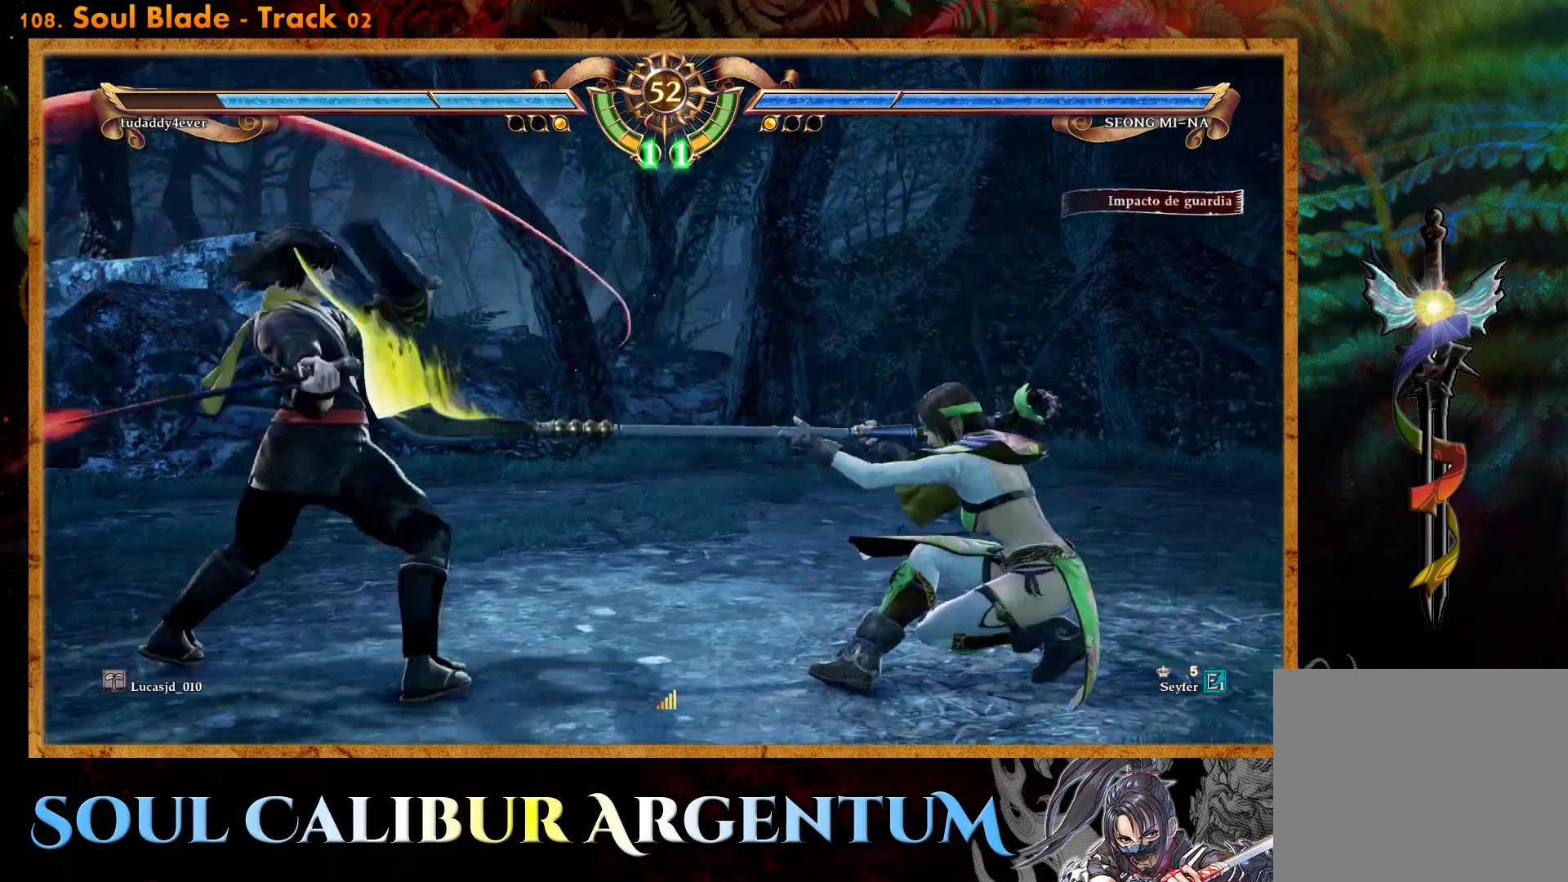
{"buttons": [], "events": [[500, "CROSS", "up"]]}
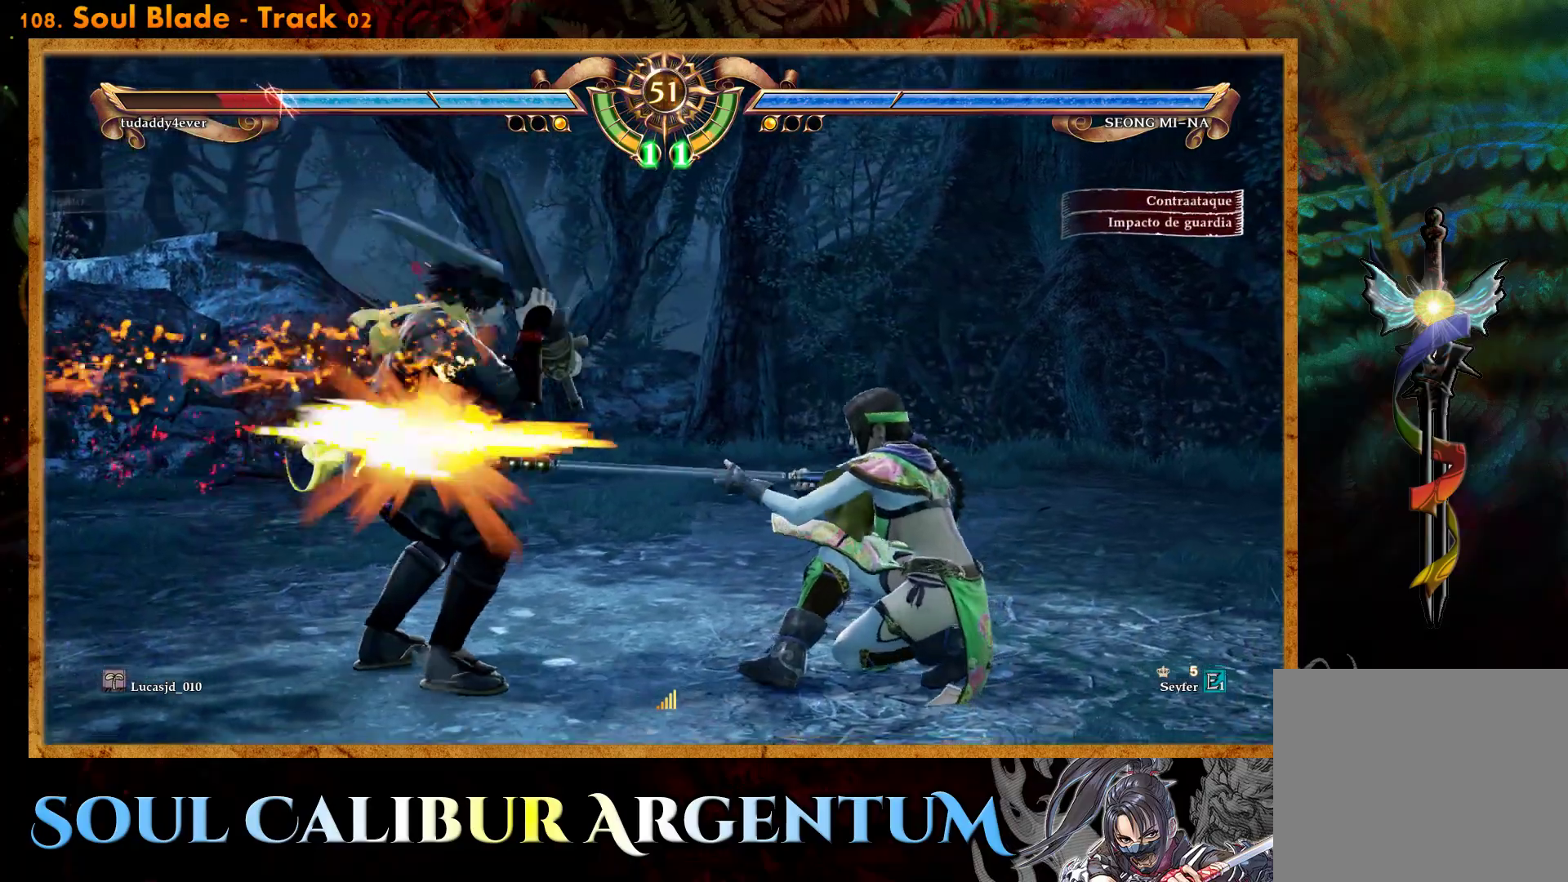
{"buttons": ["CIRCLE", "DPAD_DOWN", "DPAD_LEFT"], "events": [[17, "DPAD_DOWN", "down"], [33, "DPAD_LEFT", "down"], [117, "CIRCLE", "down"], [200, "CIRCLE", "up"], [267, "CIRCLE", "down"], [367, "CIRCLE", "up"], [433, "CIRCLE", "down"]]}
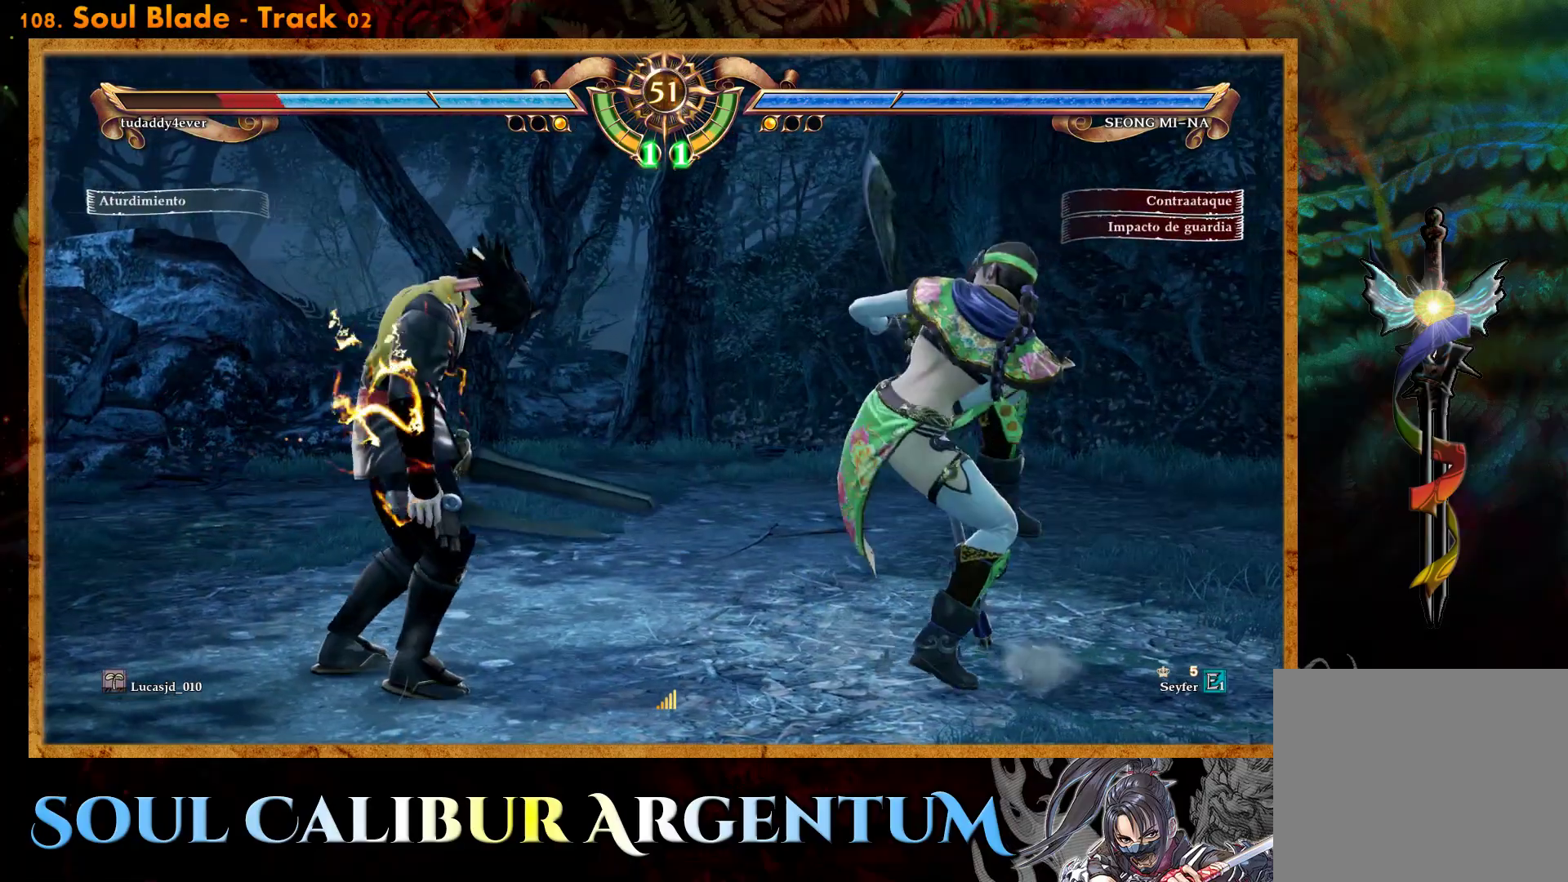
{"buttons": ["CIRCLE", "DPAD_DOWN", "DPAD_LEFT"], "events": [[17, "CIRCLE", "up"], [100, "CIRCLE", "down"], [183, "CIRCLE", "up"], [250, "CIRCLE", "down"]]}
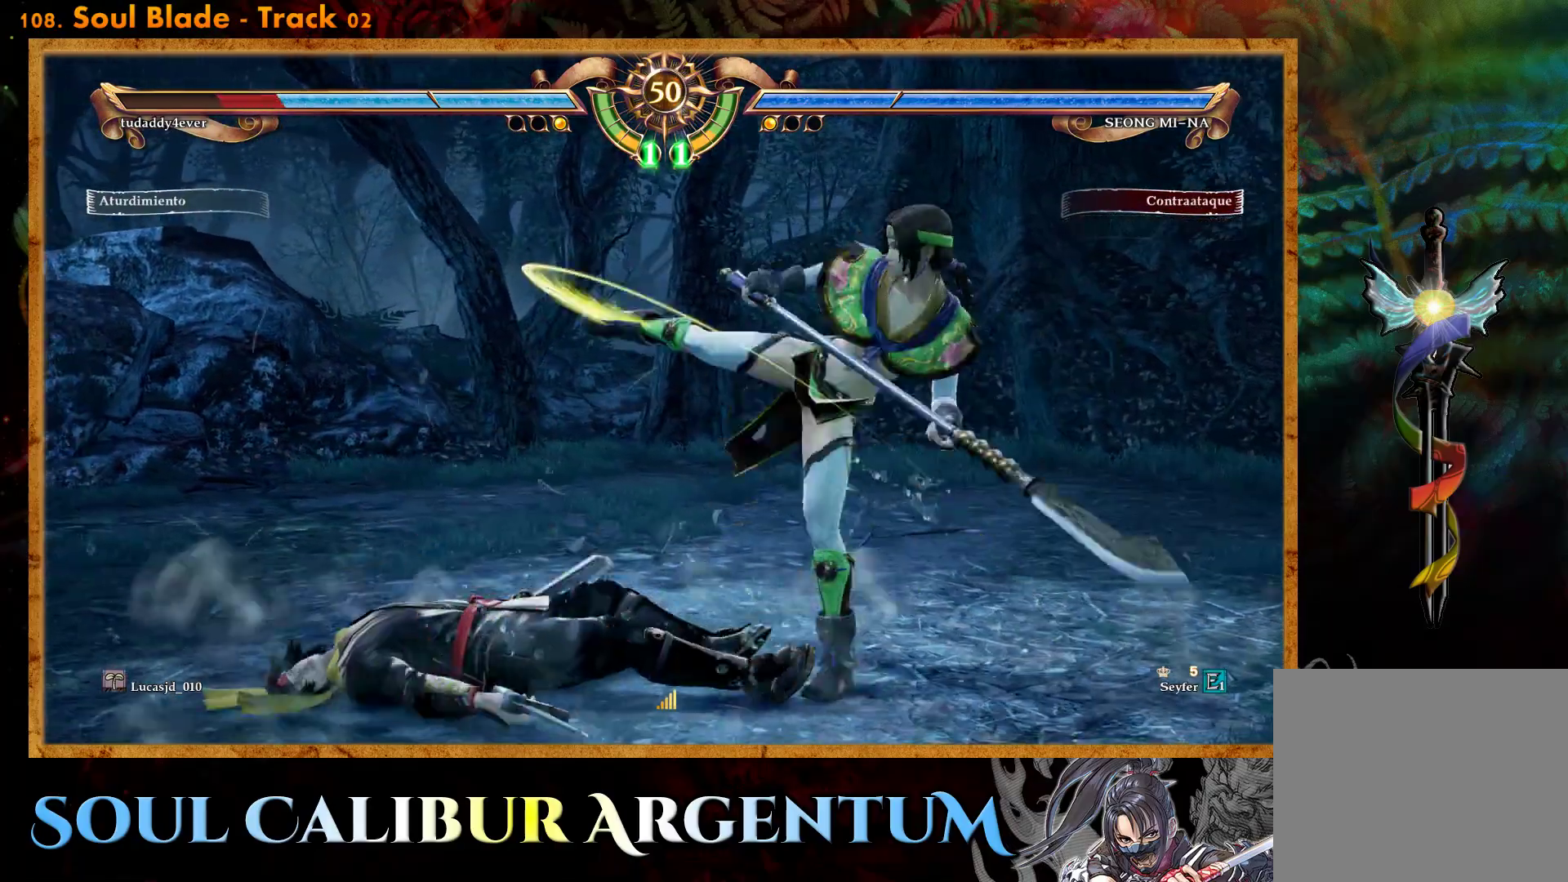
{"buttons": ["CROSS"], "events": [[17, "CIRCLE", "up"], [33, "DPAD_DOWN", "up"], [33, "DPAD_LEFT", "up"], [350, "CROSS", "down"]]}
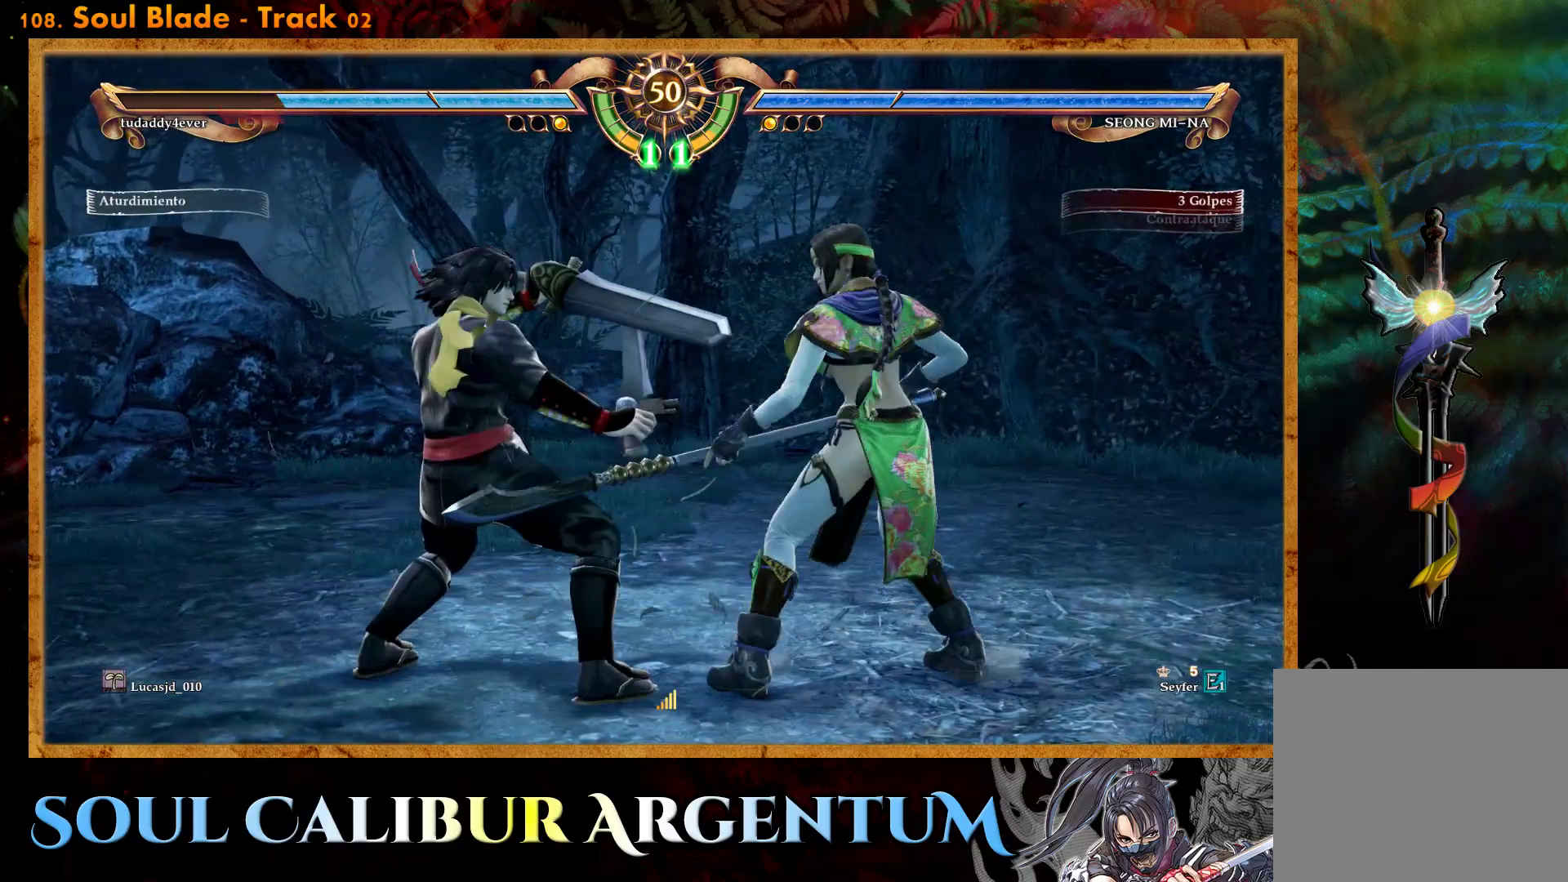
{"buttons": [], "events": [[350, "CROSS", "up"], [350, "DPAD_RIGHT", "down"], [400, "R2", "down"], [483, "DPAD_RIGHT", "up"], [500, "R2", "up"]]}
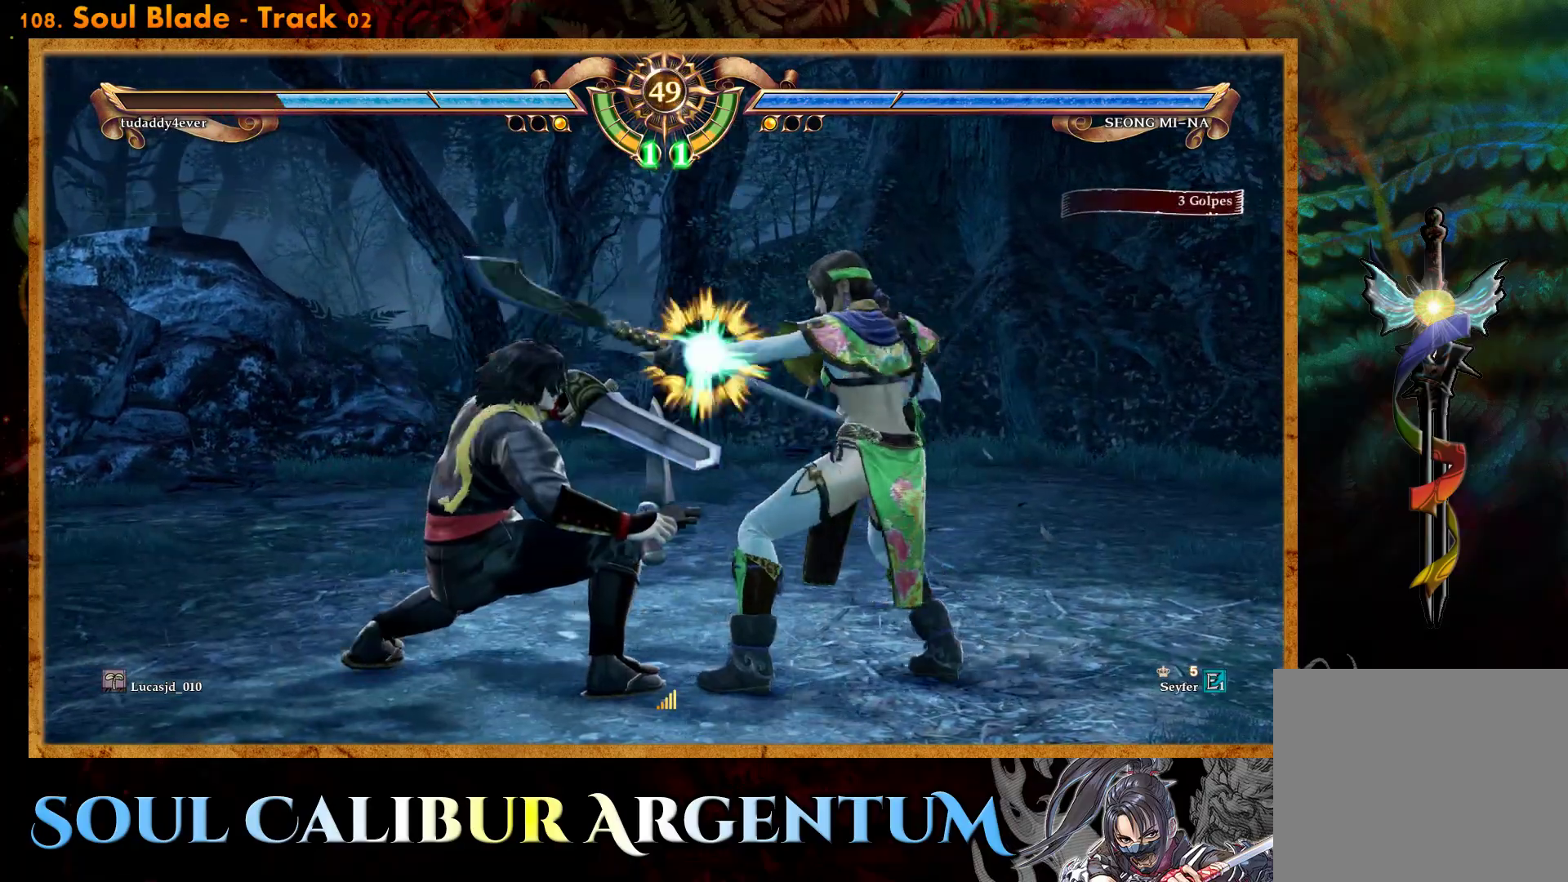
{"buttons": ["CROSS"], "events": [[100, "CROSS", "down"]]}
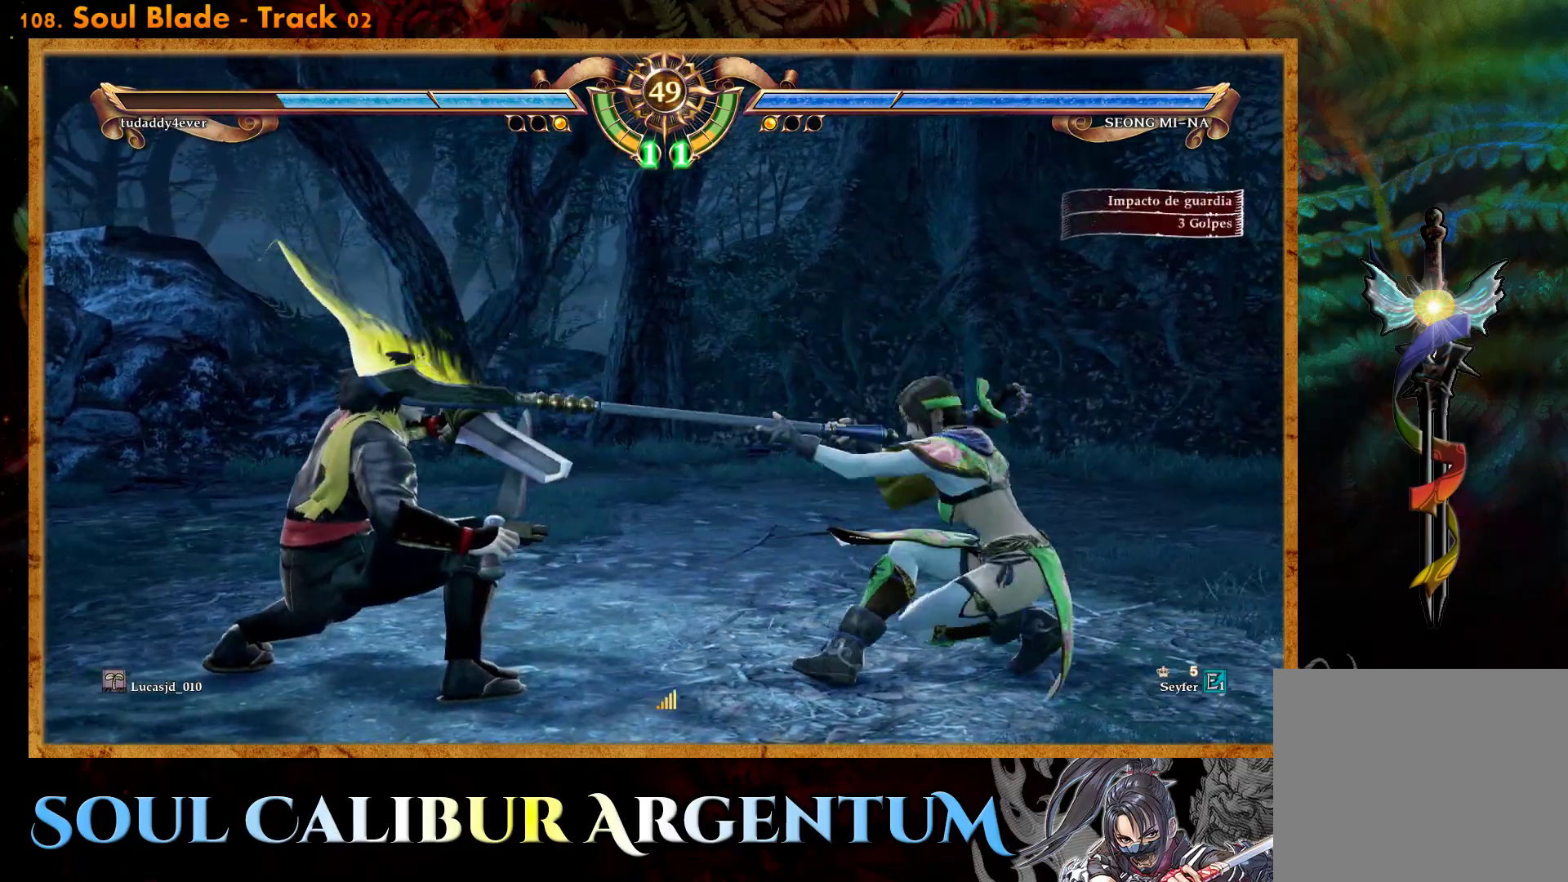
{"buttons": ["CROSS"], "events": []}
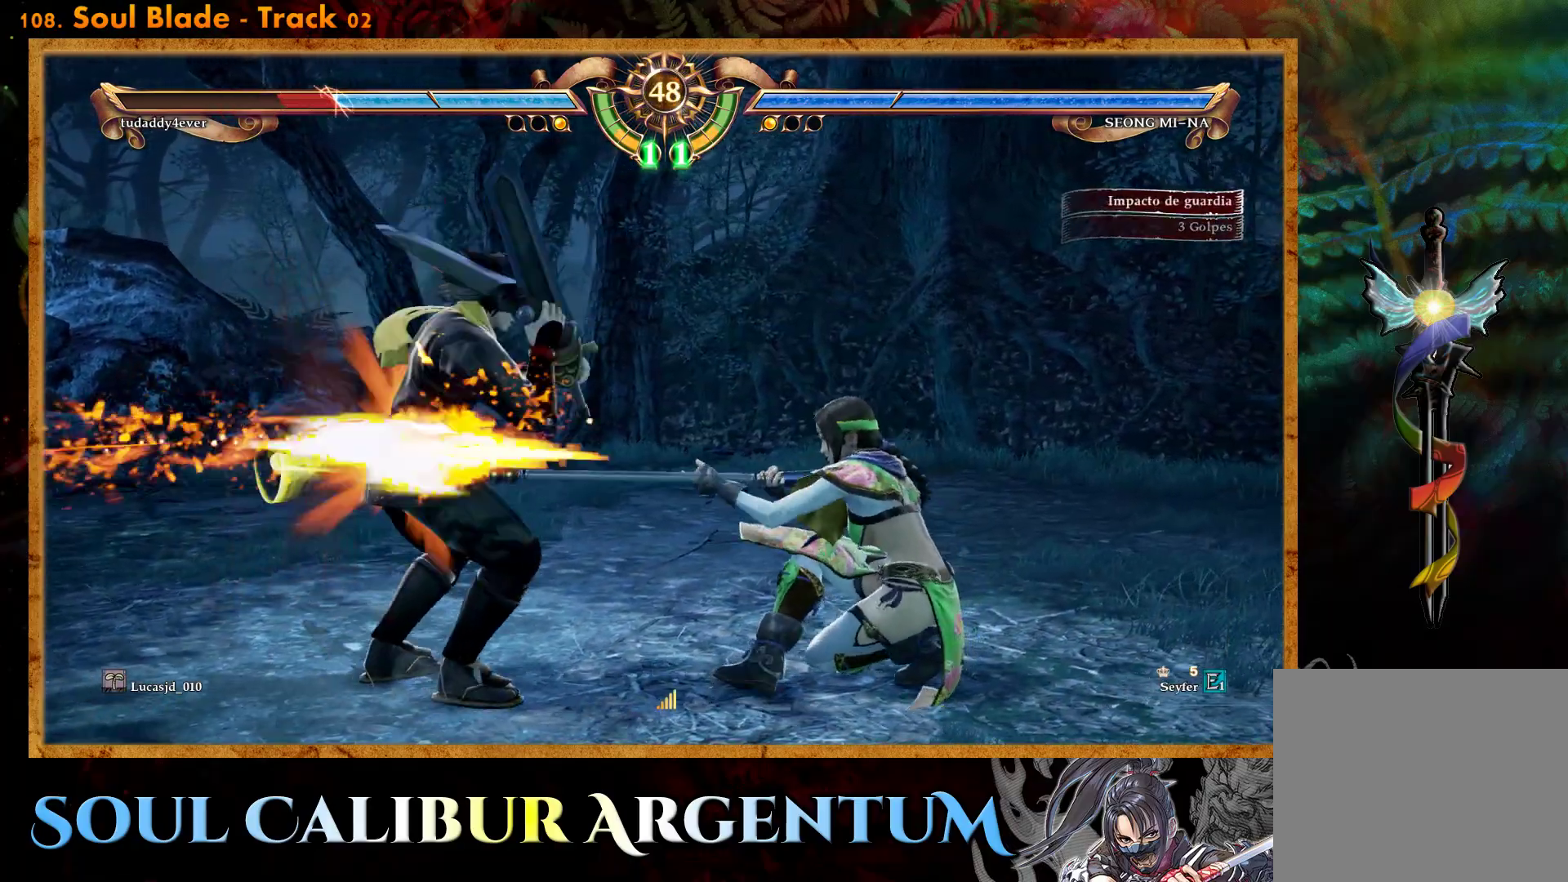
{"buttons": ["CIRCLE", "DPAD_DOWN", "DPAD_LEFT"], "events": [[83, "CROSS", "up"], [83, "DPAD_DOWN", "down"], [83, "DPAD_LEFT", "down"], [167, "CIRCLE", "down"], [267, "CIRCLE", "up"], [333, "CIRCLE", "down"], [417, "CIRCLE", "up"], [483, "CIRCLE", "down"]]}